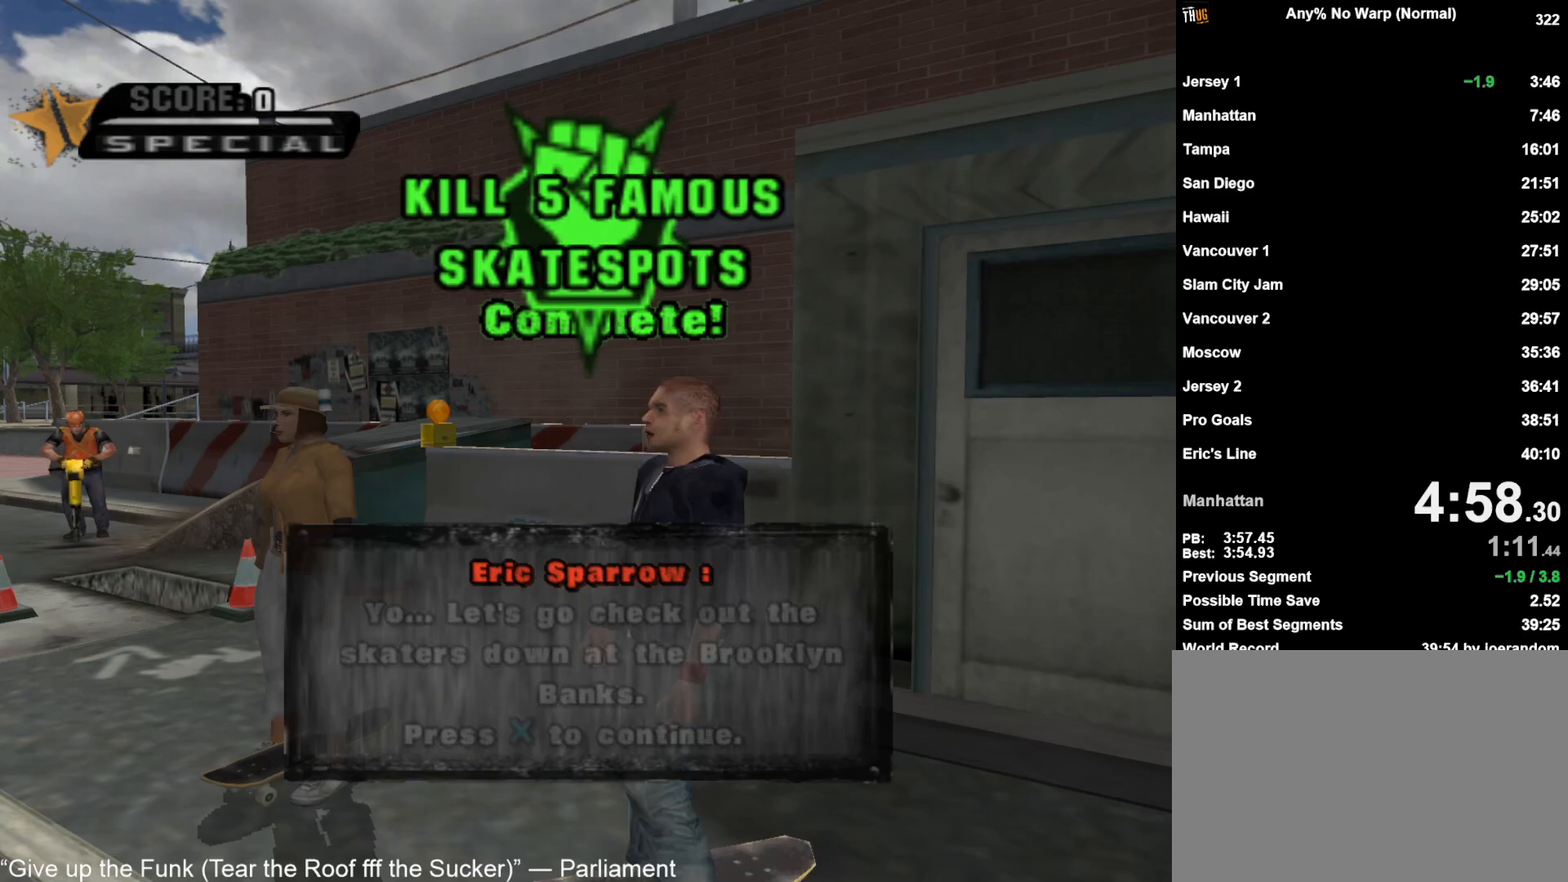
Gameplay with a controller (PlayStation layout); each line is a JSON object with the inputs held at the frame after it. "button_events" lists button changes between this image and that frame as [ms after this image, input, new state], when the widget could be followed in between (sticks are given only as held states).
{"buttons": [], "left_stick": "center", "right_stick": "center", "button_events": [[167, "CROSS", "down"], [233, "CROSS", "up"], [283, "CROSS", "down"], [333, "CROSS", "up"], [400, "CROSS", "down"], [467, "CROSS", "up"]]}
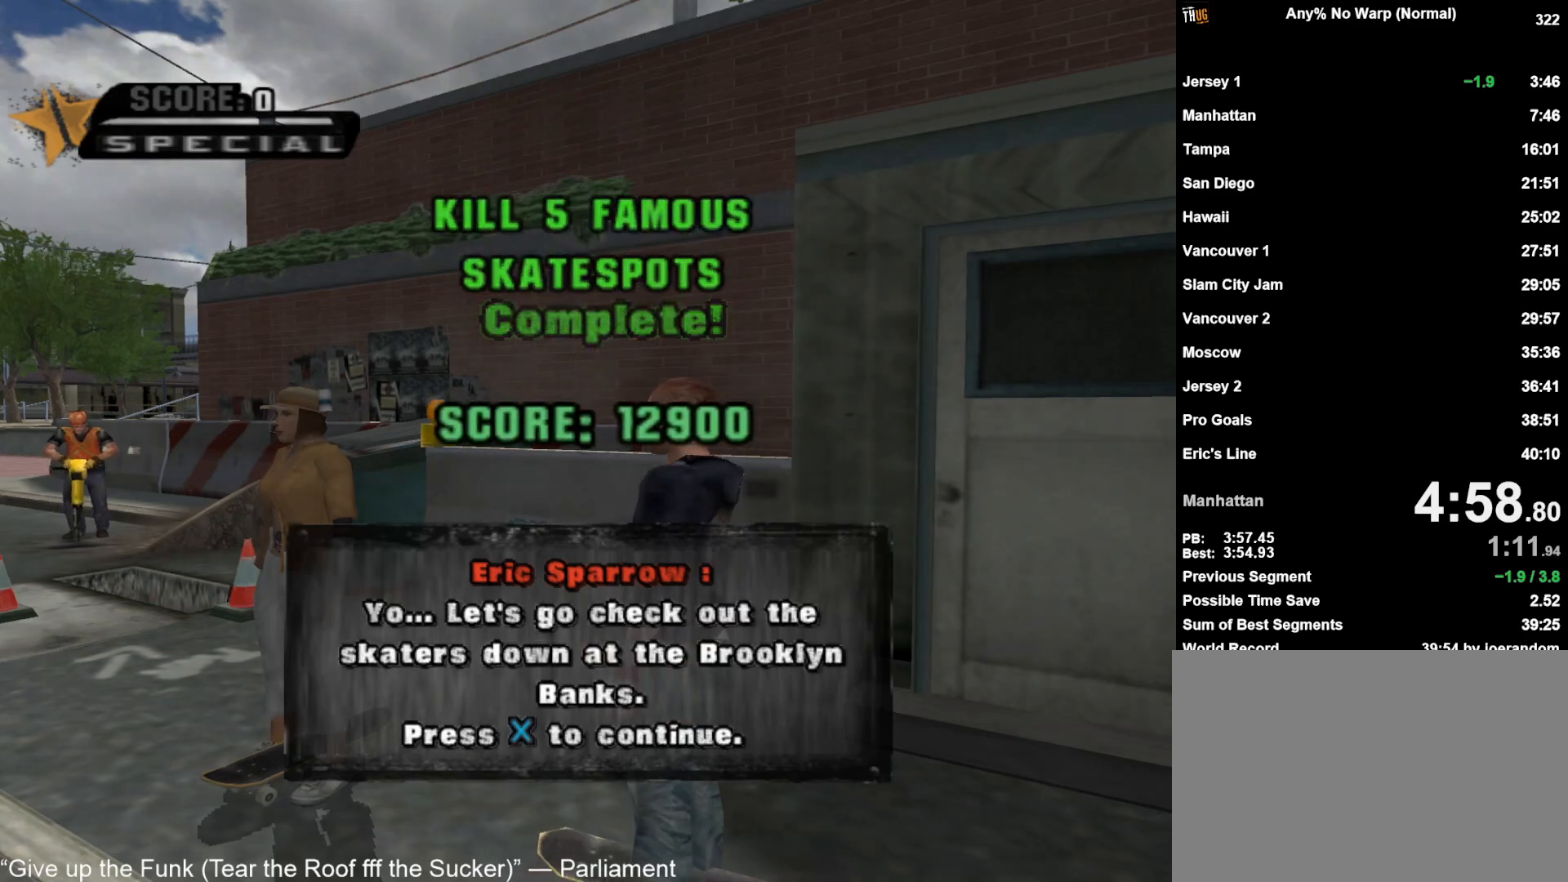
{"buttons": [], "left_stick": "center", "right_stick": "center", "button_events": [[50, "CROSS", "down"], [100, "CROSS", "up"], [183, "CROSS", "down"], [233, "CROSS", "up"], [300, "CROSS", "down"], [350, "CROSS", "up"]]}
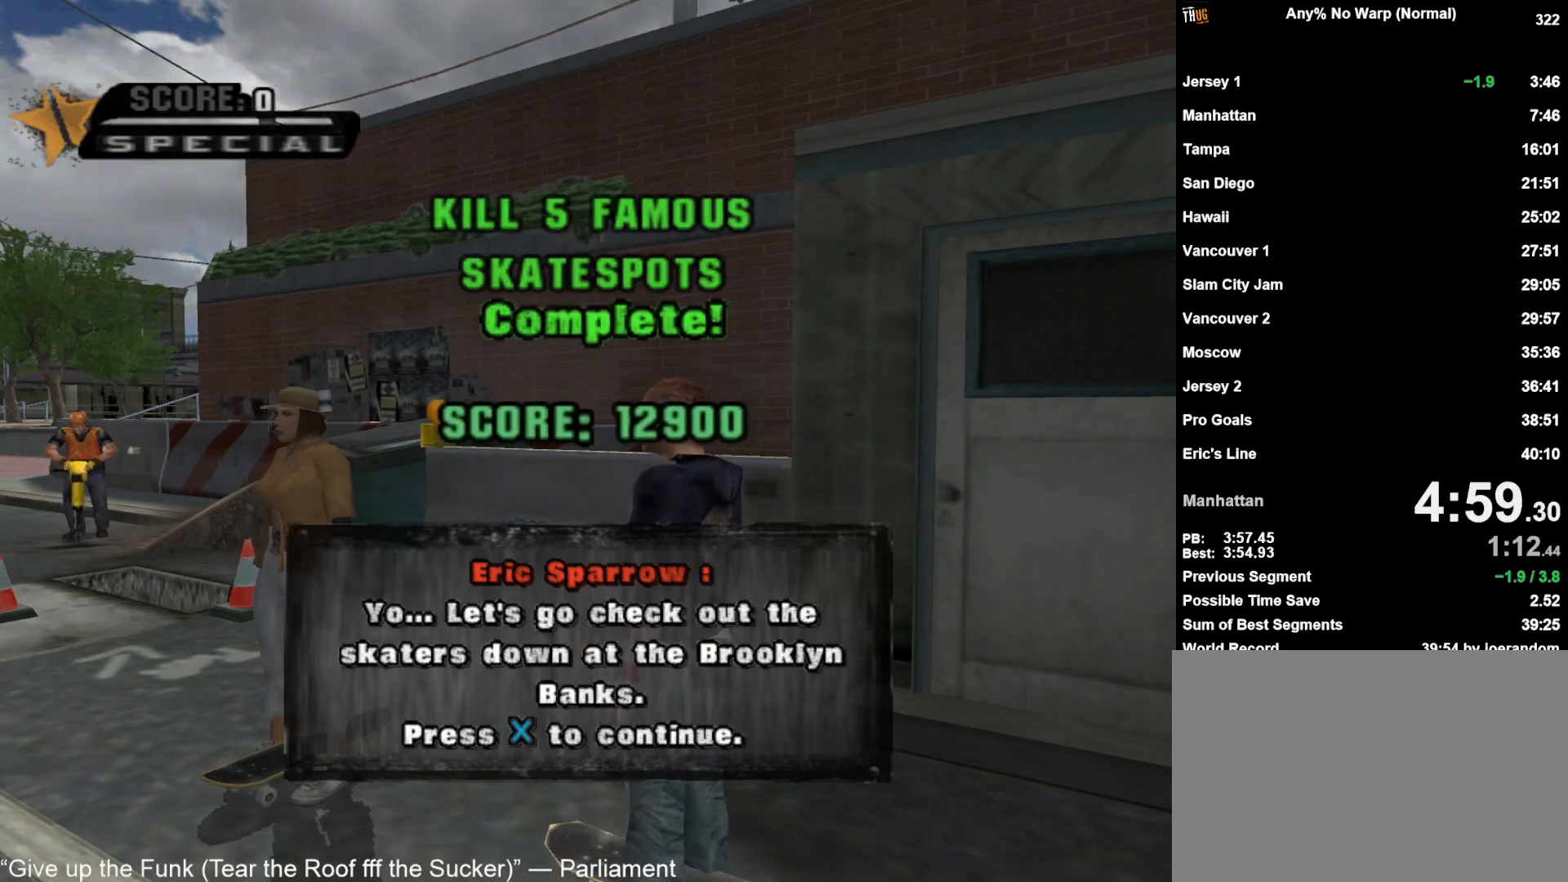
{"buttons": [], "left_stick": "center", "right_stick": "center", "button_events": [[50, "CROSS", "down"], [100, "CROSS", "up"], [183, "CROSS", "down"], [233, "CROSS", "up"], [300, "CROSS", "down"], [367, "CROSS", "up"], [433, "CROSS", "down"], [483, "CROSS", "up"]]}
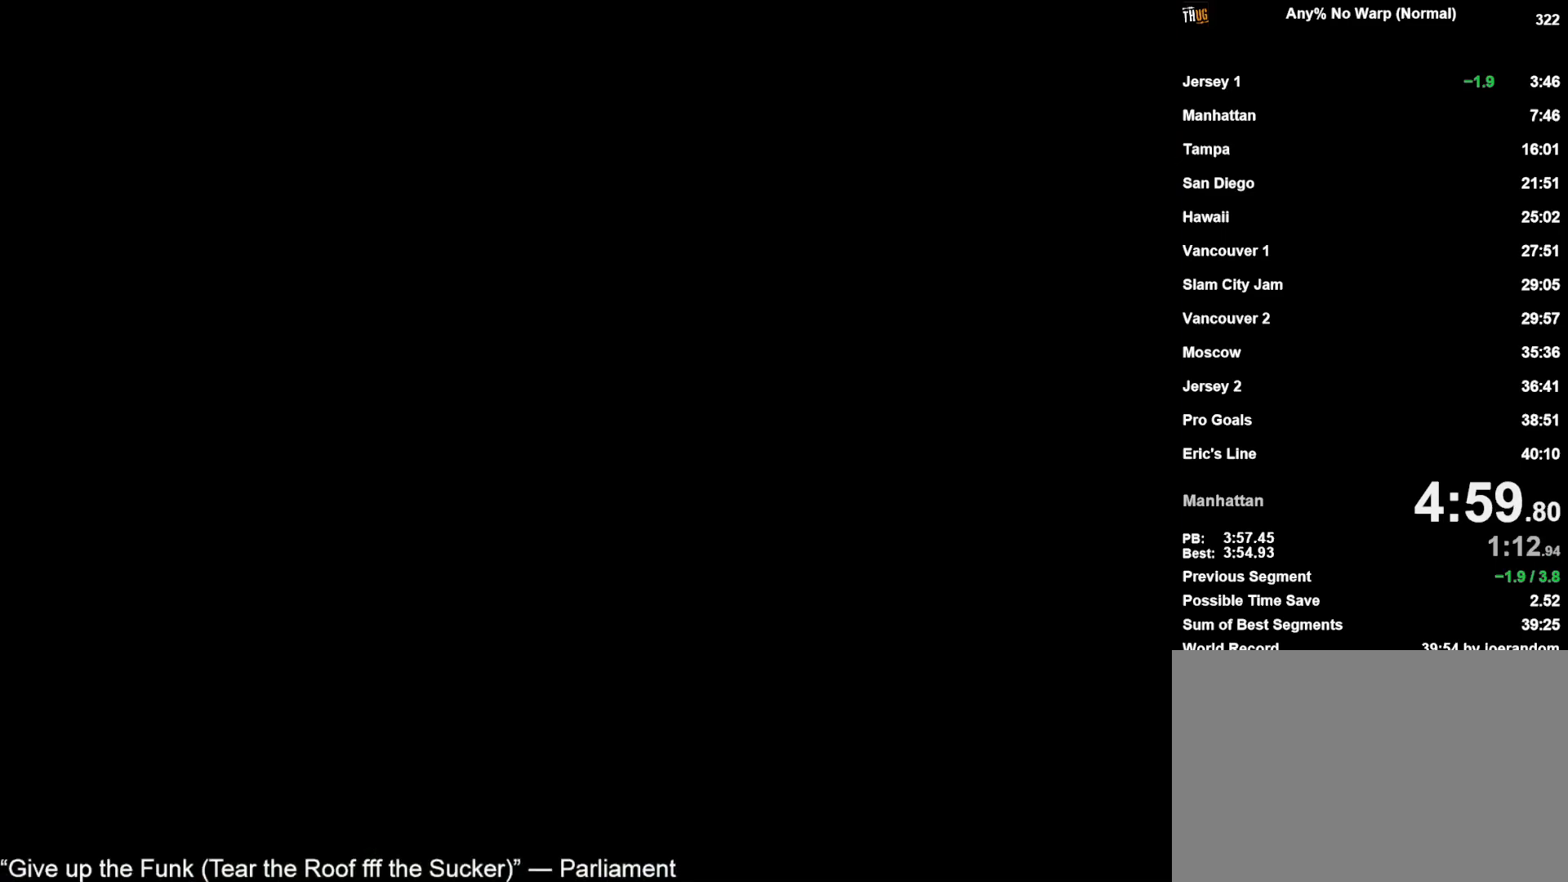
{"buttons": ["CROSS"], "left_stick": "up-right", "right_stick": "center", "button_events": [[50, "CROSS", "down"], [117, "CROSS", "up"], [150, "L2", "down"], [167, "CROSS", "down"], [283, "L2", "up"]]}
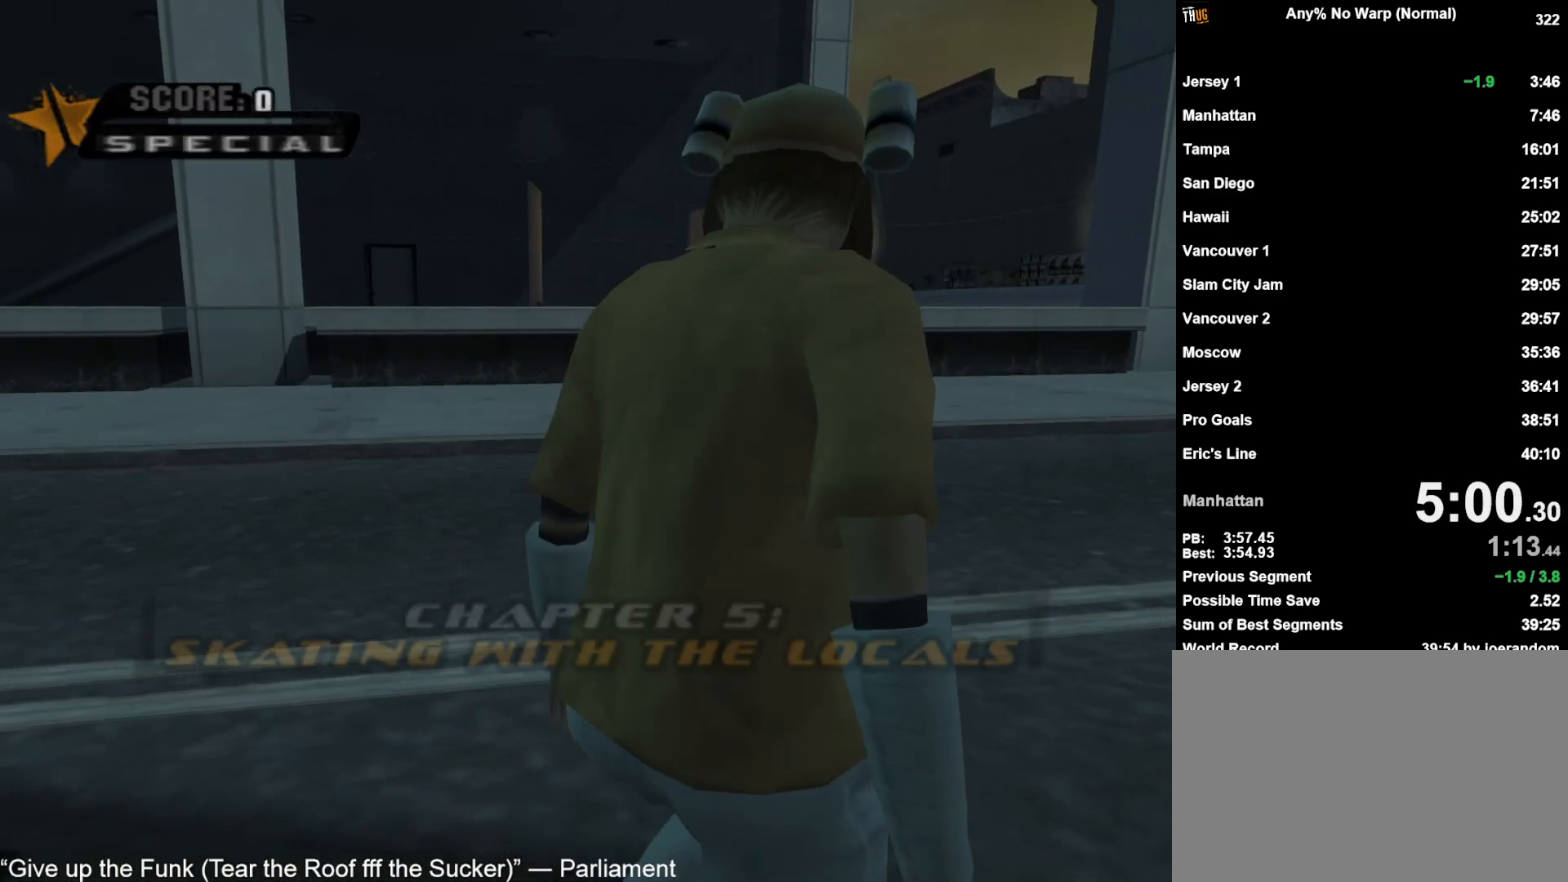
{"buttons": ["CROSS"], "left_stick": "up", "right_stick": "center", "button_events": [[150, "L2", "down"], [200, "L2", "up"]]}
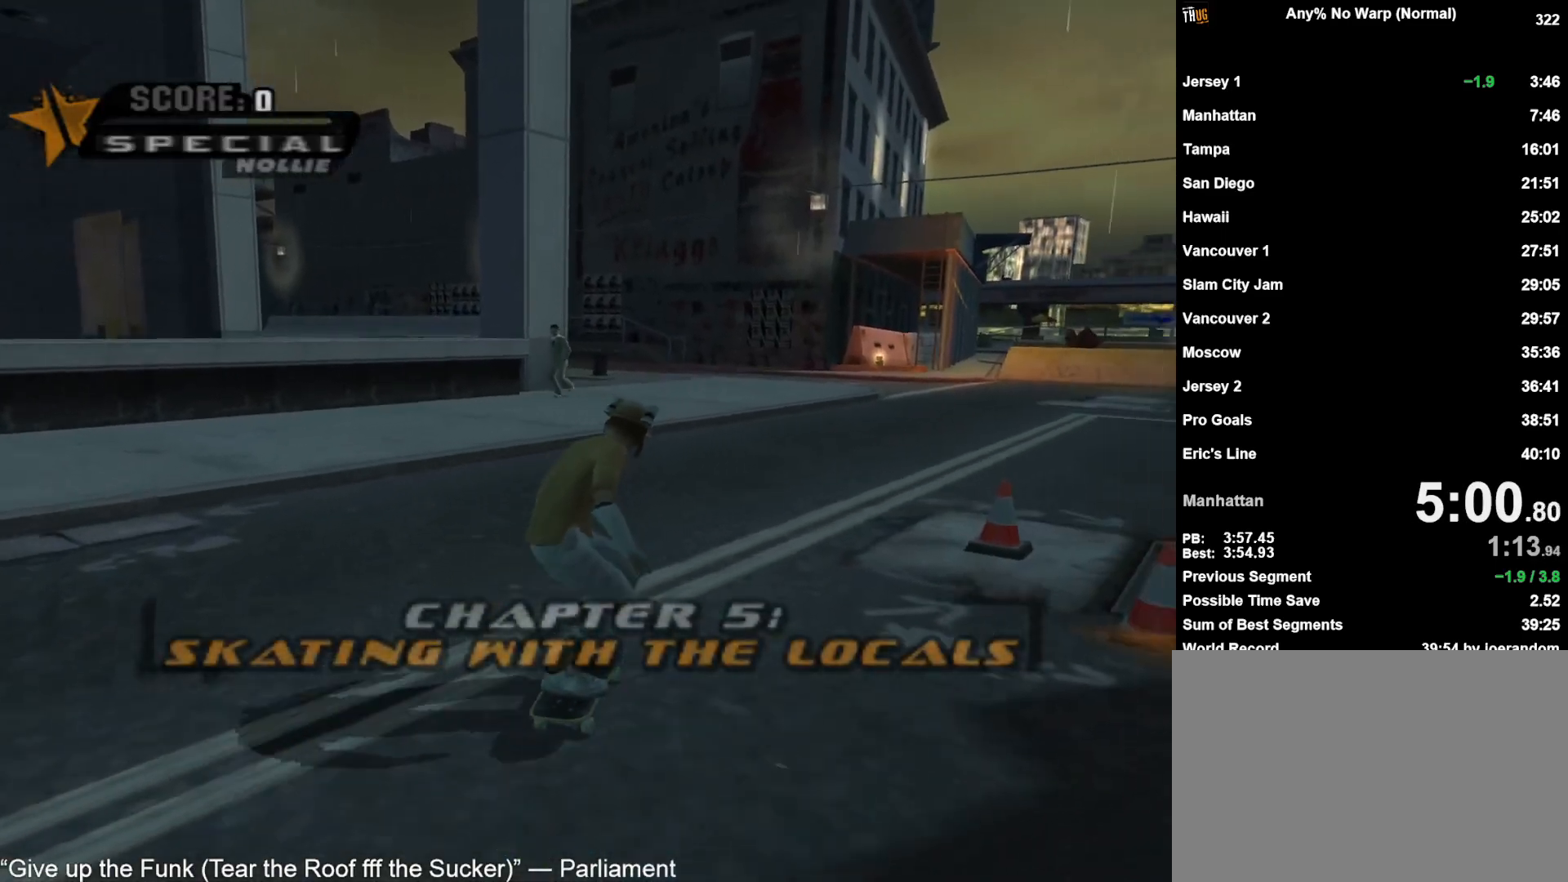
{"buttons": ["CIRCLE"], "left_stick": "up-left", "right_stick": "center", "button_events": [[317, "CROSS", "up"], [367, "CIRCLE", "down"], [417, "CIRCLE", "up"], [467, "CIRCLE", "down"]]}
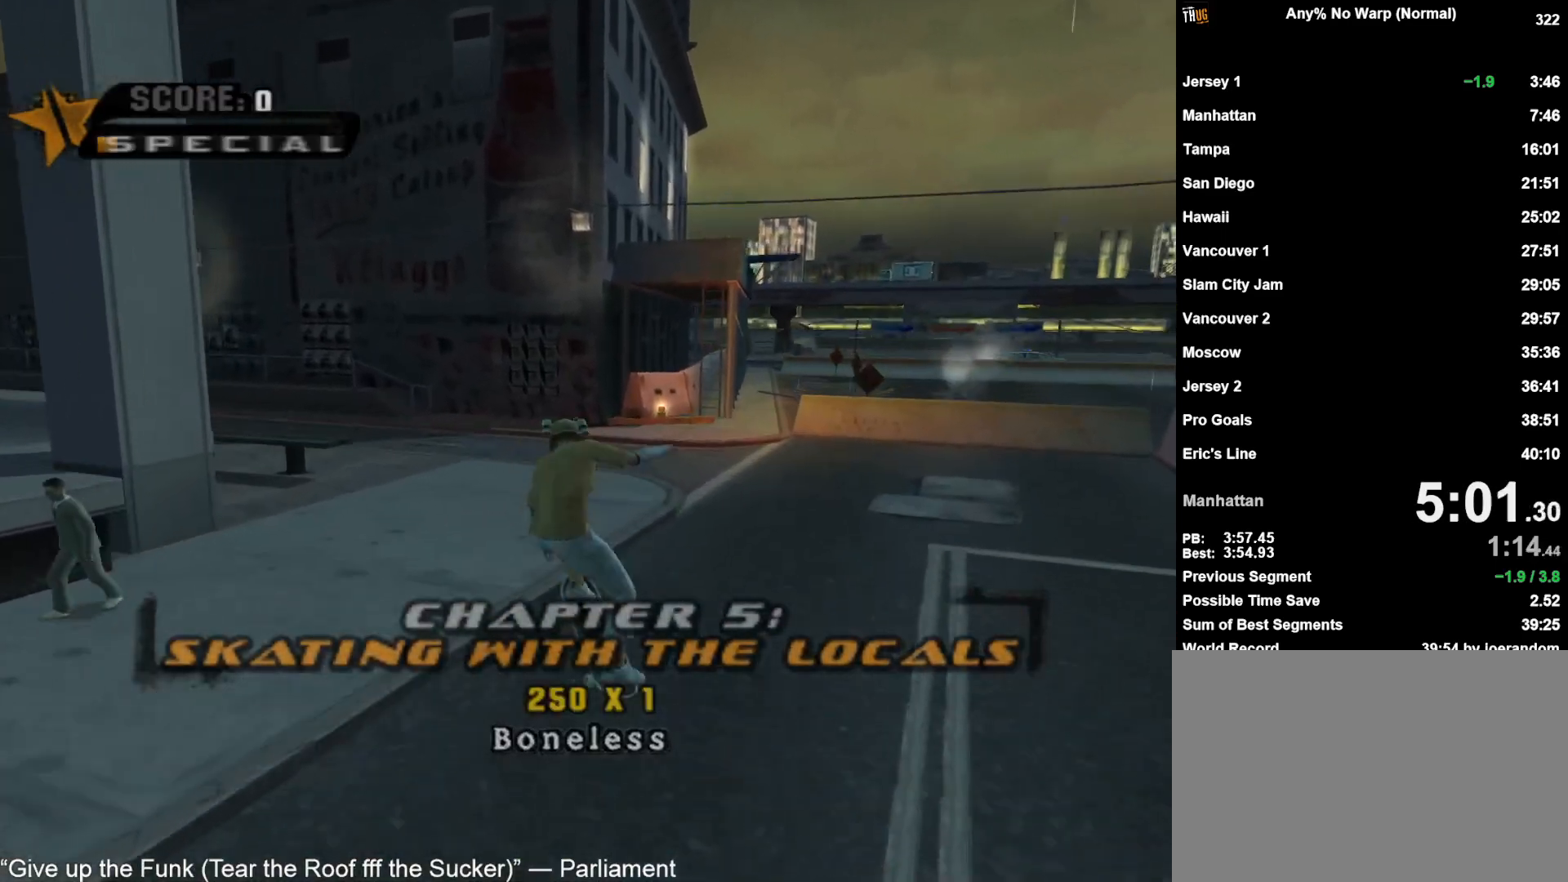
{"buttons": ["CROSS"], "left_stick": "center", "right_stick": "center", "button_events": [[50, "CIRCLE", "up"], [233, "CROSS", "down"]]}
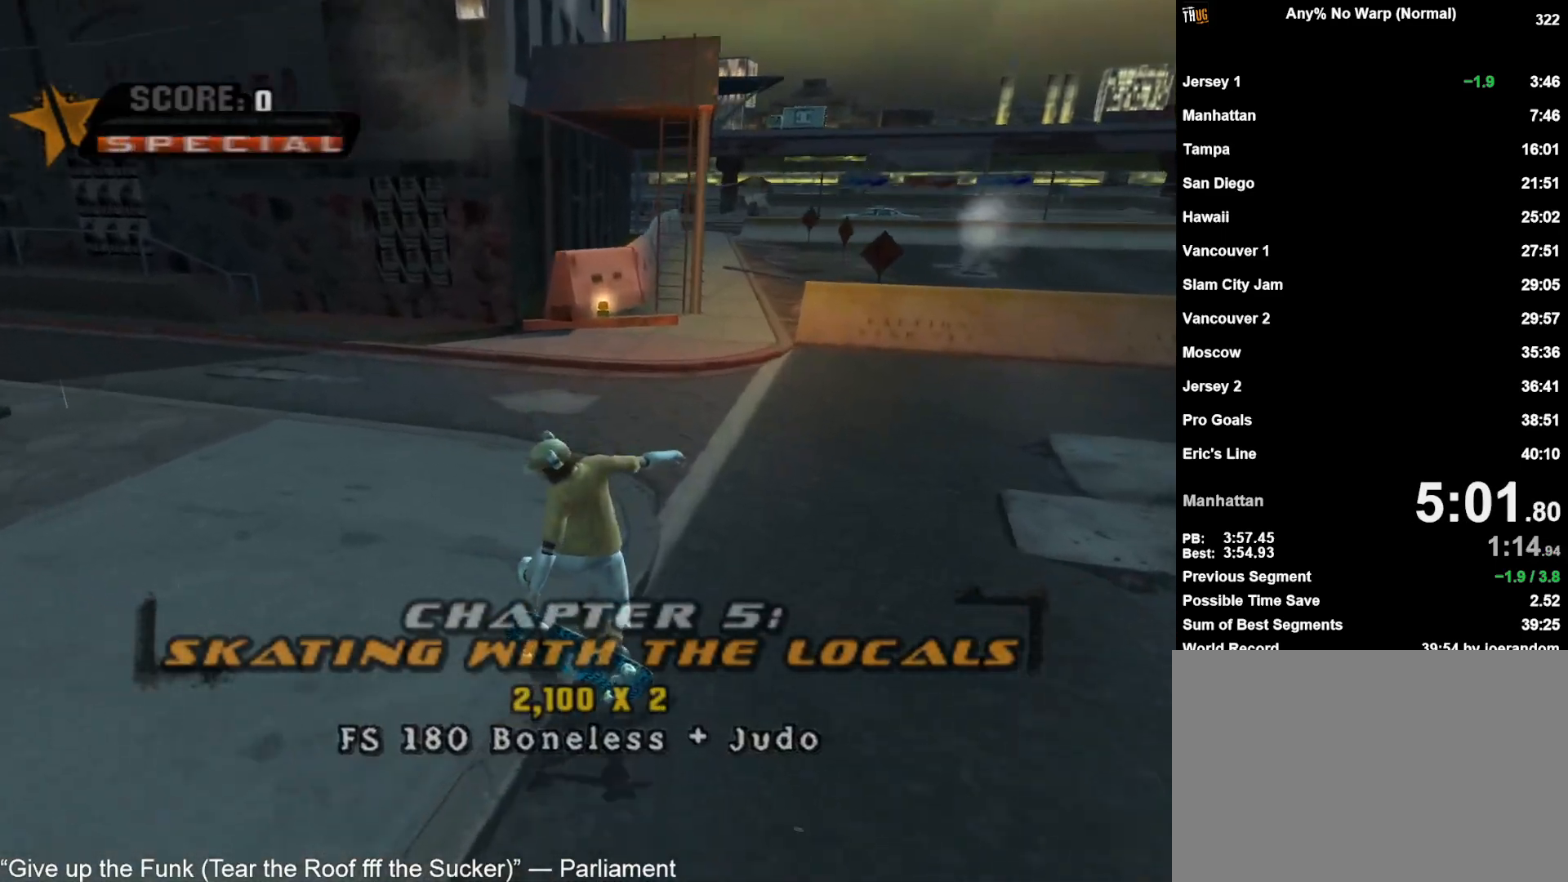
{"buttons": ["CROSS"], "left_stick": "up", "right_stick": "center", "button_events": []}
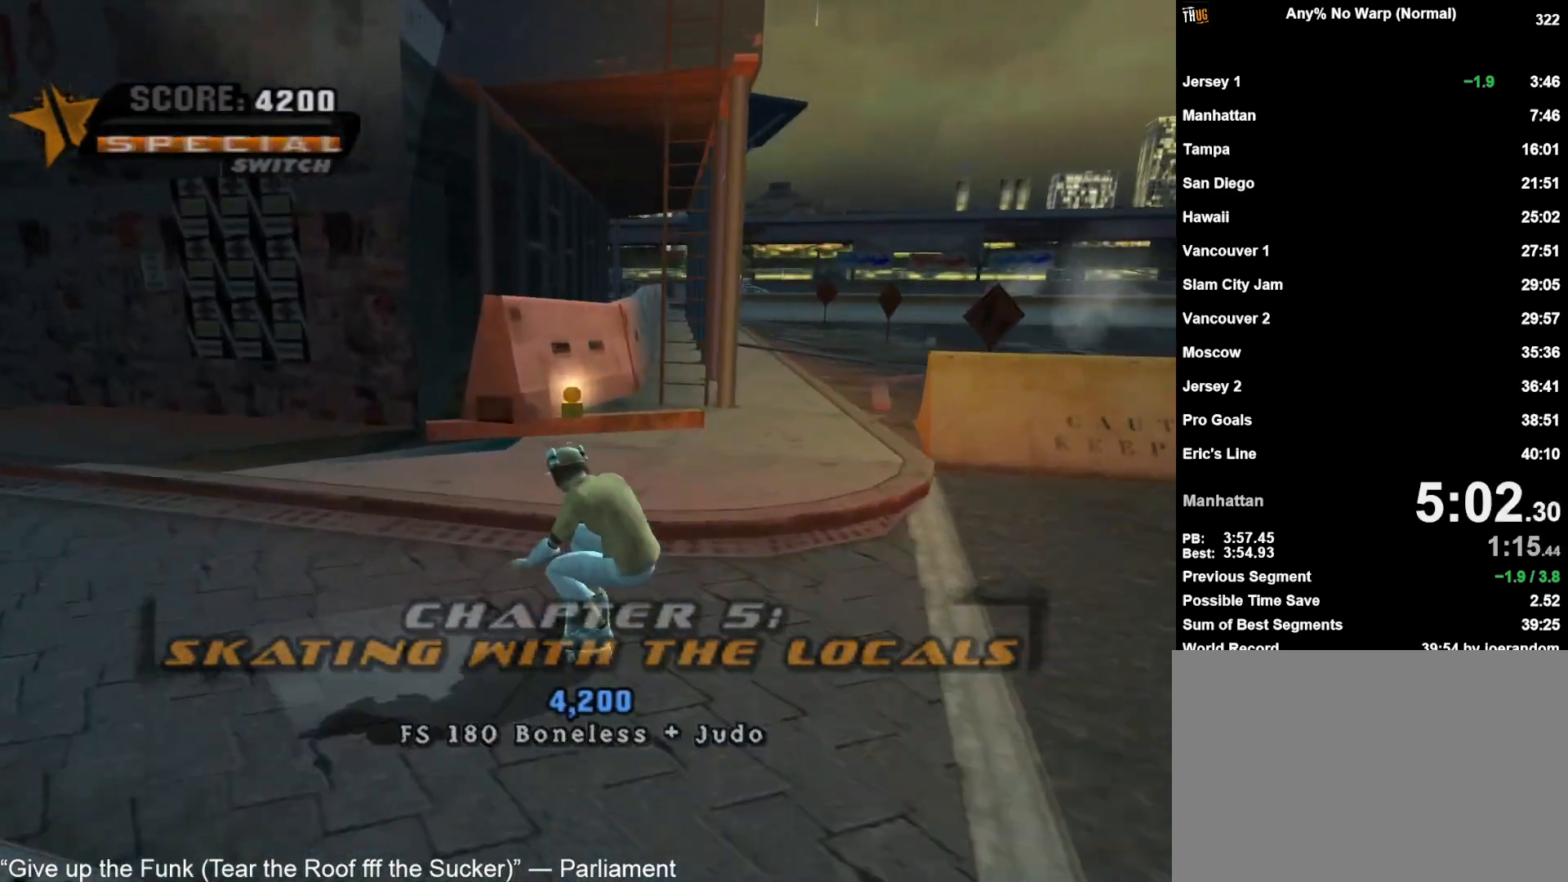
{"buttons": [], "left_stick": "center", "right_stick": "center", "button_events": [[250, "CROSS", "up"], [317, "TRIANGLE", "down"], [500, "TRIANGLE", "up"]]}
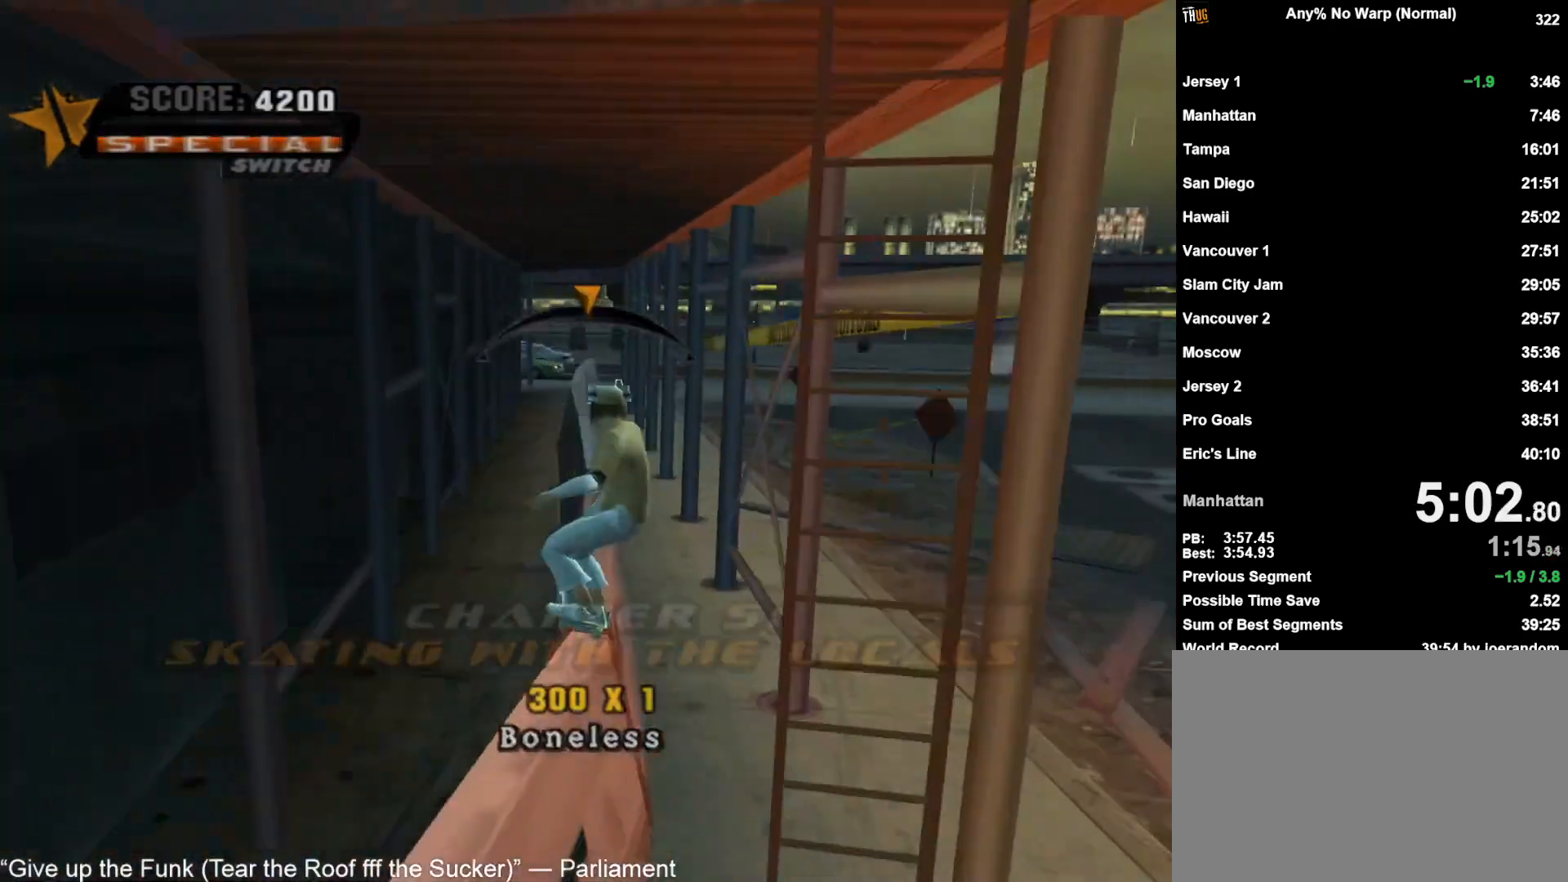
{"buttons": ["TRIANGLE"], "left_stick": "center", "right_stick": "center", "button_events": [[83, "CROSS", "down"], [300, "CROSS", "up"], [467, "TRIANGLE", "down"]]}
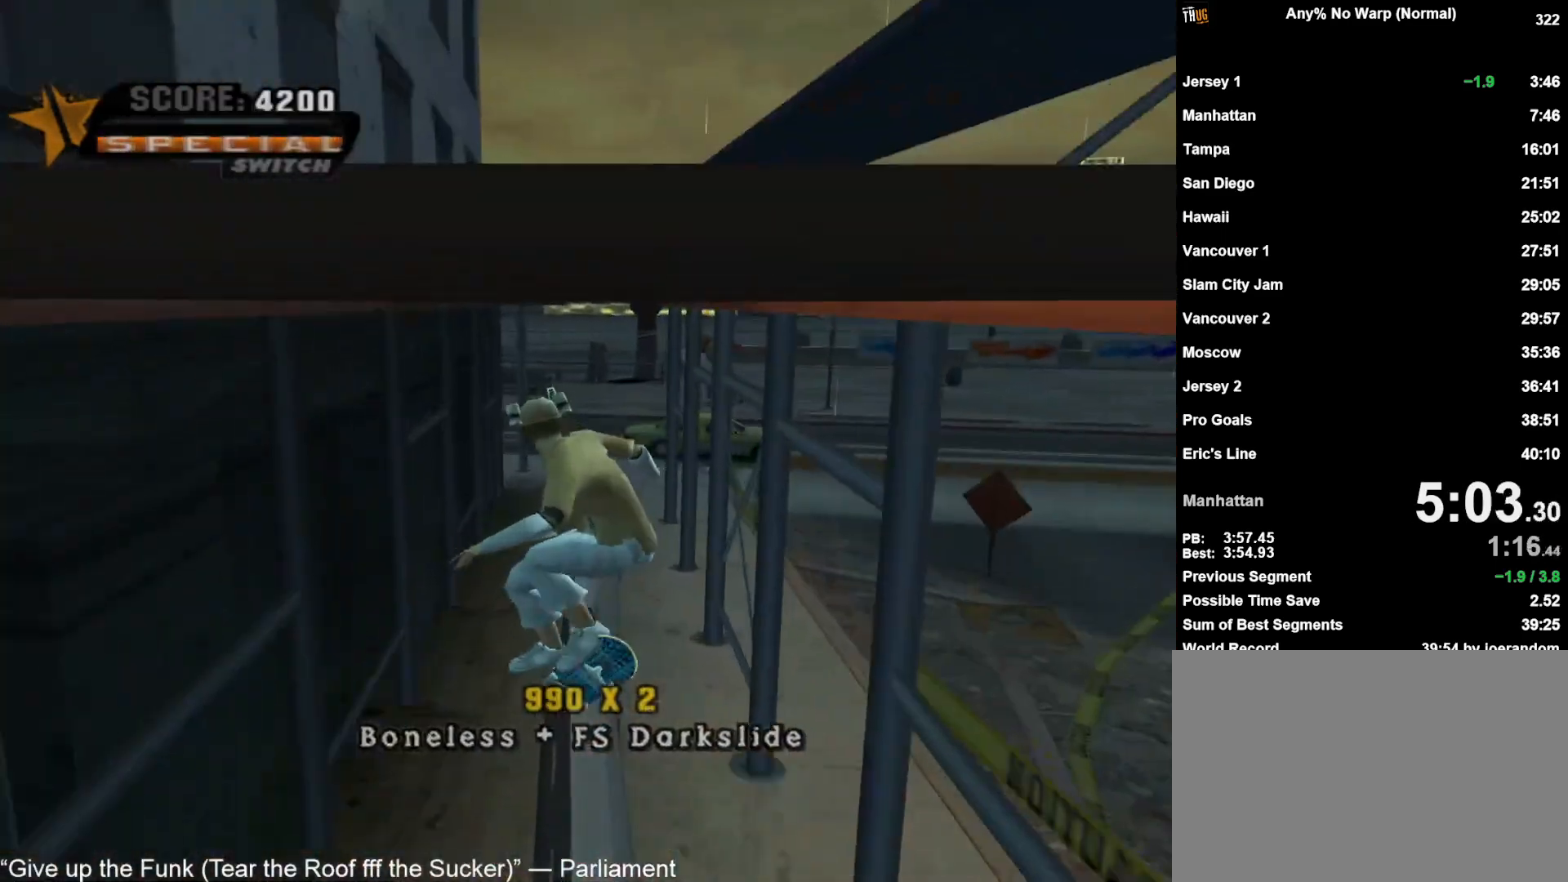
{"buttons": [], "left_stick": "left", "right_stick": "center", "button_events": [[50, "TRIANGLE", "up"], [133, "TRIANGLE", "down"], [267, "CROSS", "down"], [433, "TRIANGLE", "up"], [467, "CROSS", "up"]]}
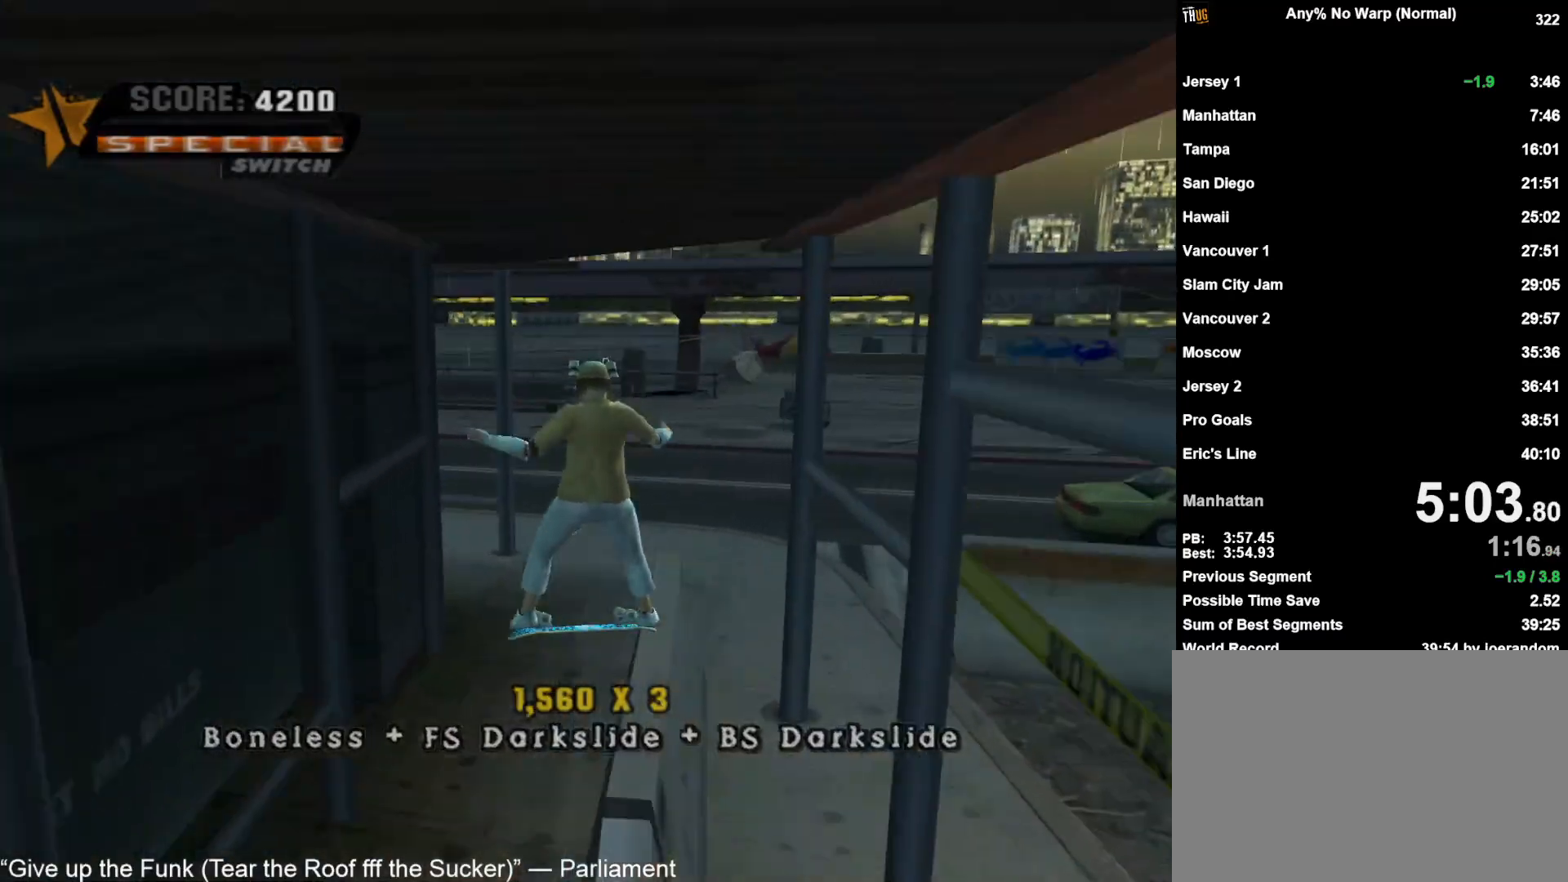
{"buttons": ["CROSS"], "left_stick": "center", "right_stick": "center", "button_events": [[17, "CROSS", "down"]]}
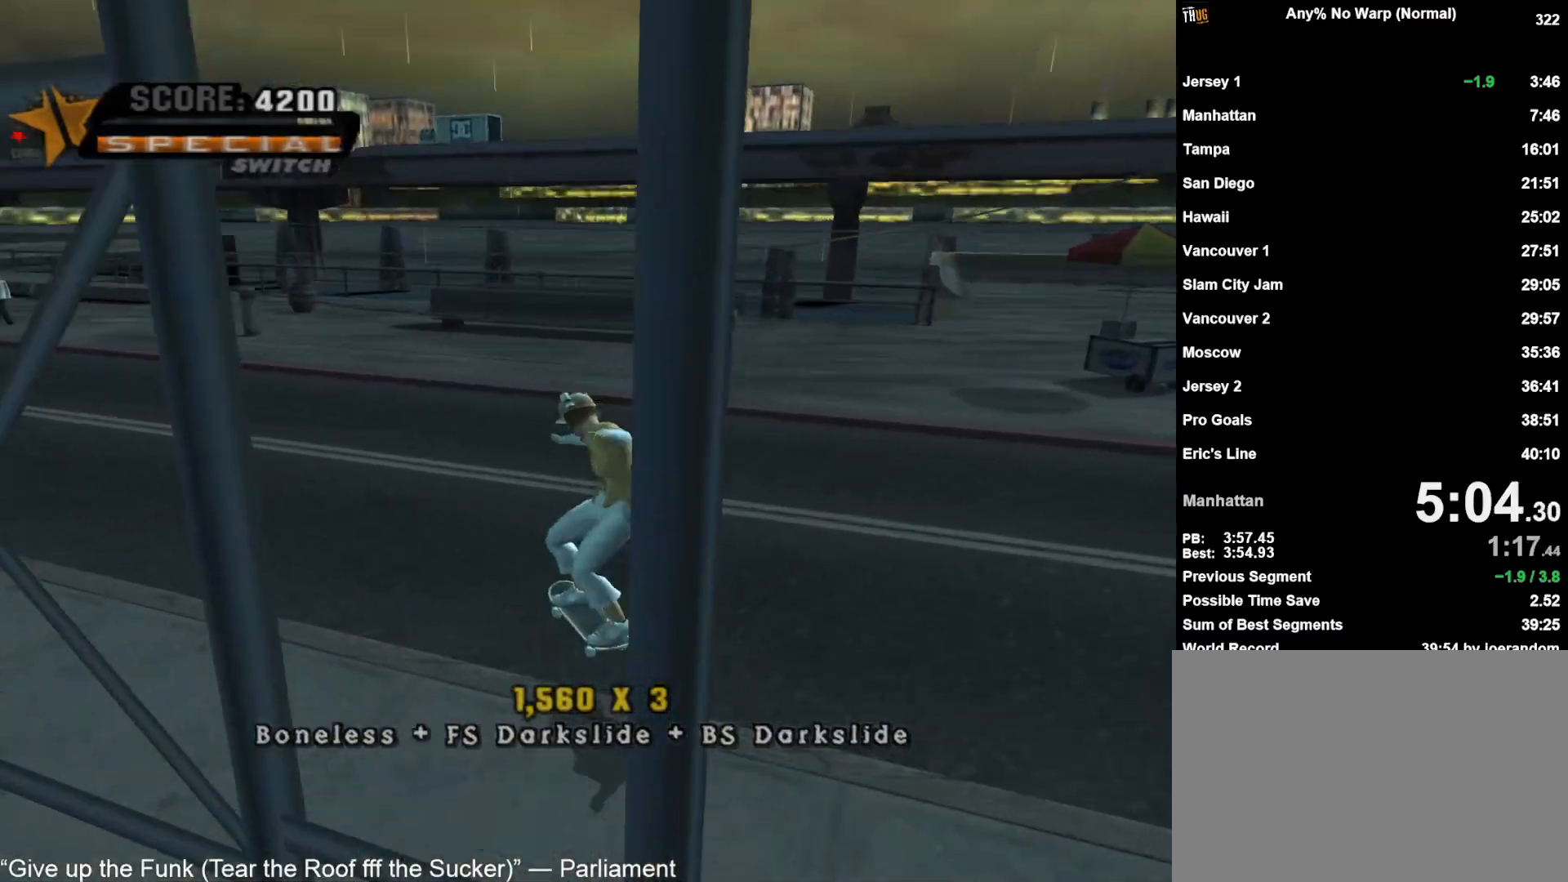
{"buttons": ["CROSS"], "left_stick": "right", "right_stick": "center", "button_events": [[283, "R2", "down"], [433, "R2", "up"]]}
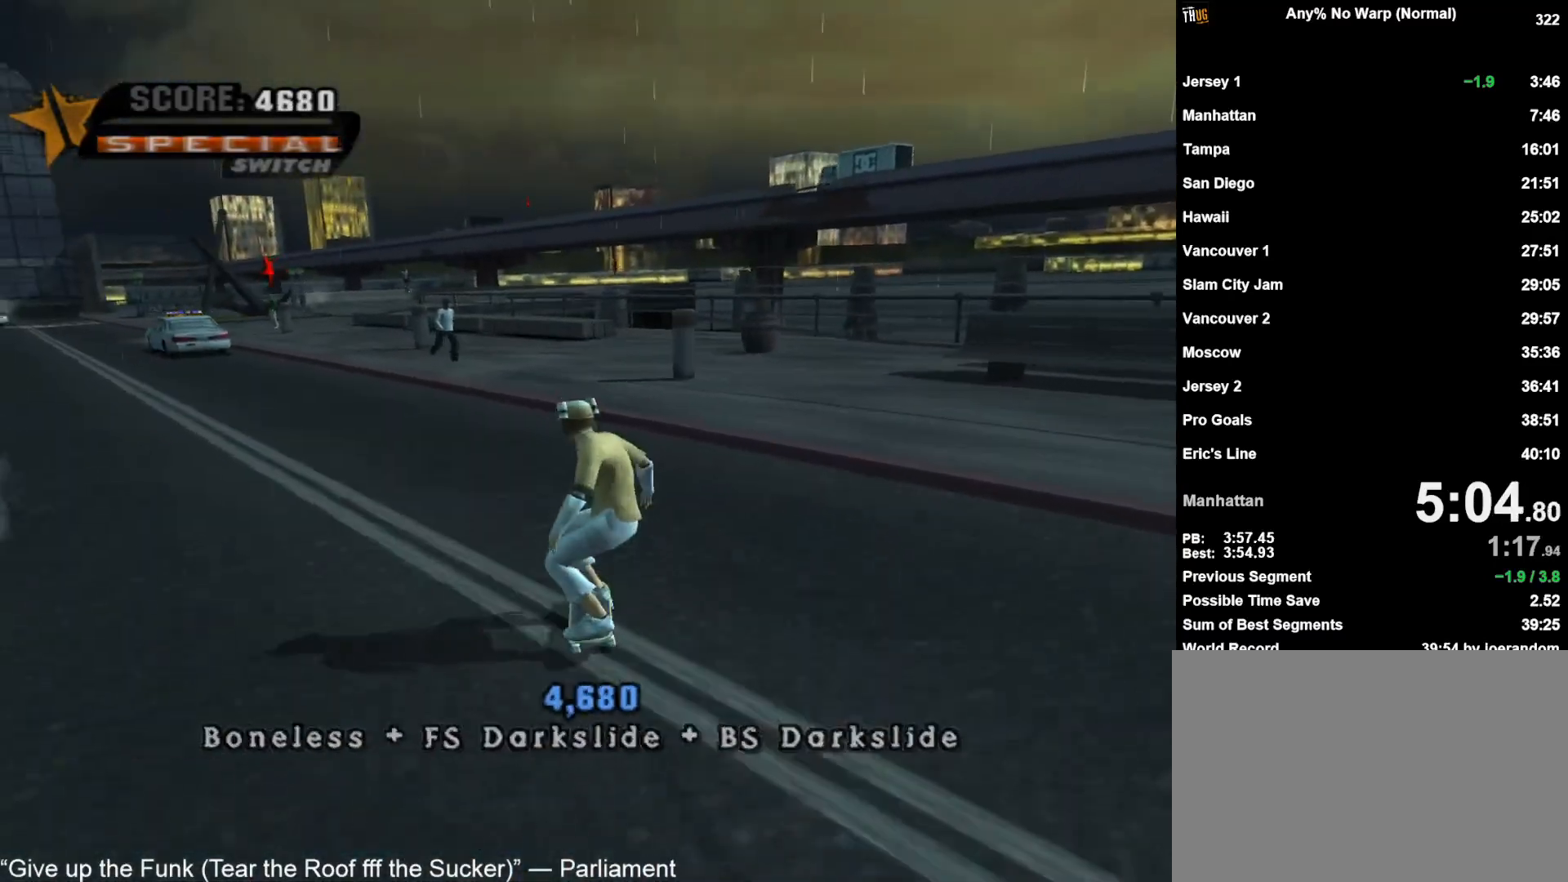
{"buttons": ["CROSS"], "left_stick": "up-left", "right_stick": "center", "button_events": []}
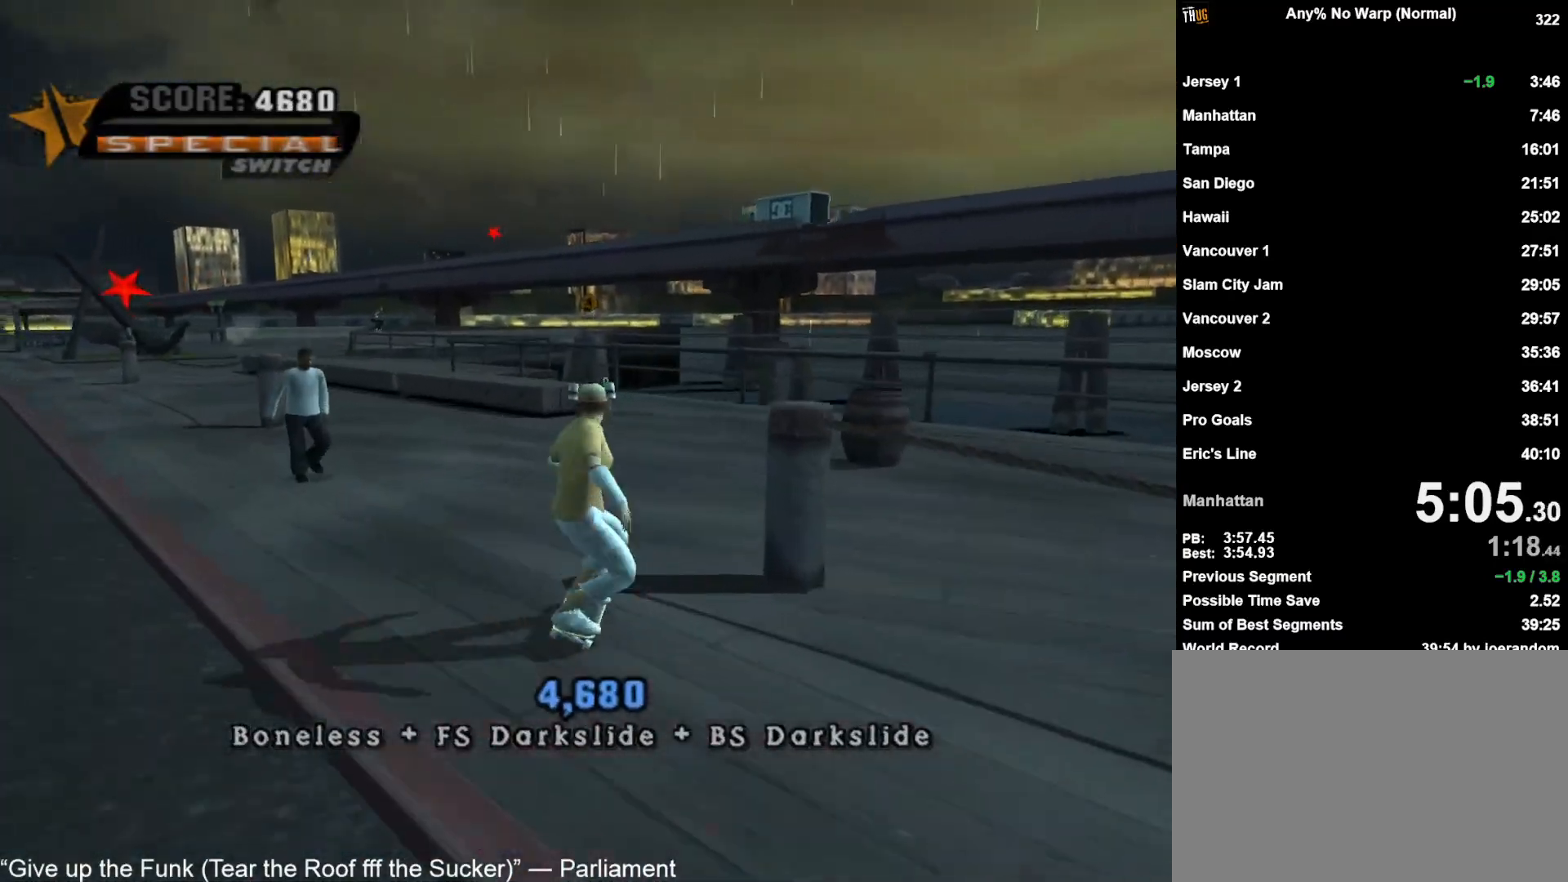
{"buttons": ["CROSS"], "left_stick": "up-left", "right_stick": "center", "button_events": []}
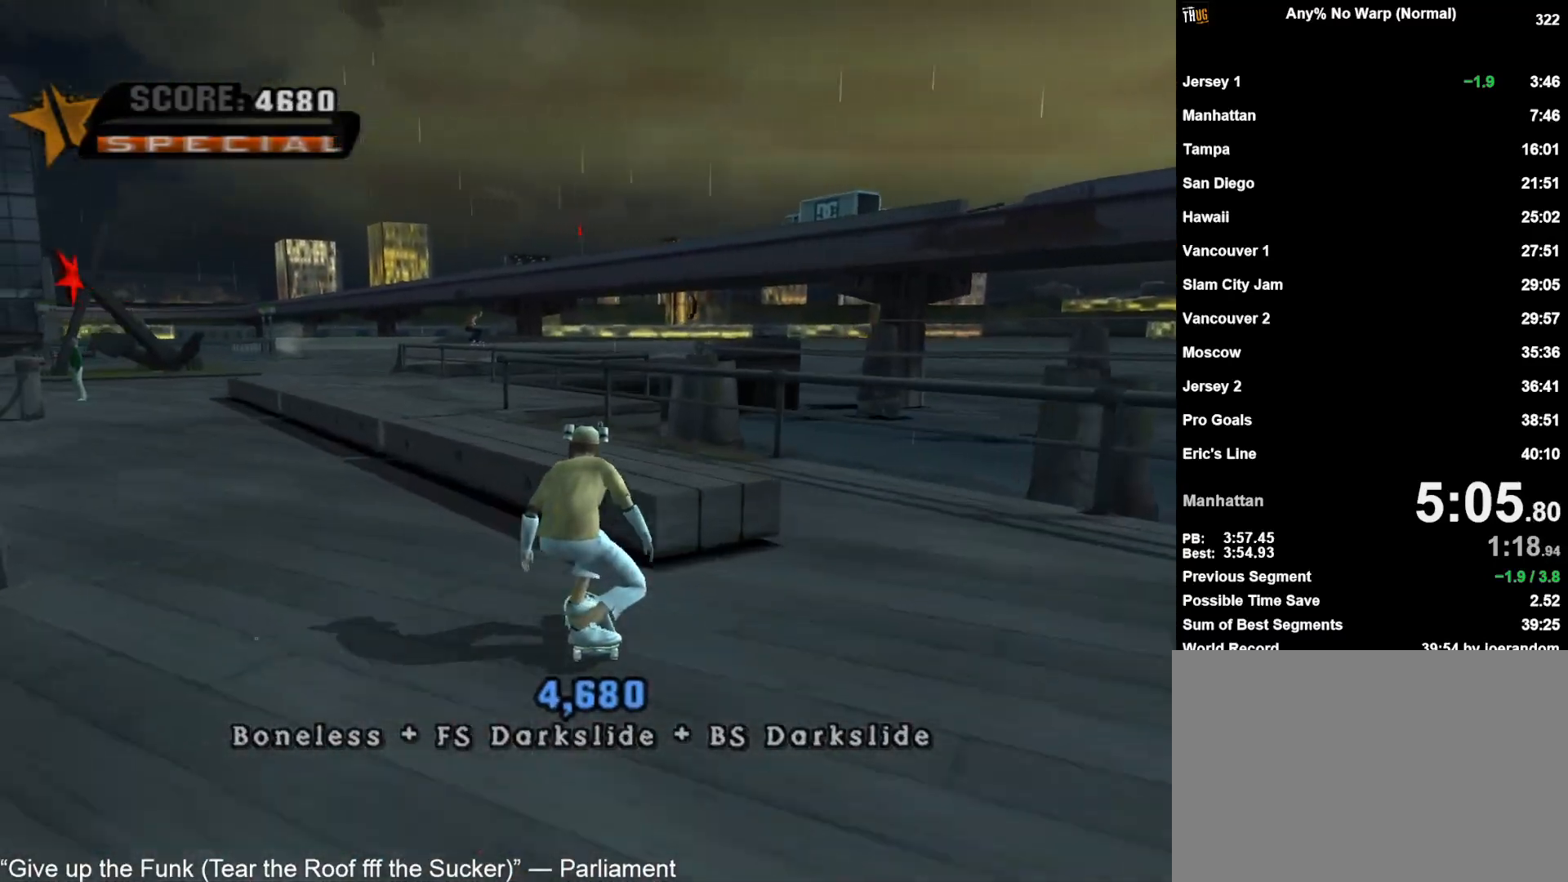
{"buttons": ["CROSS", "R1", "R2"], "left_stick": "right", "right_stick": "center", "button_events": [[83, "CROSS", "up"], [83, "TRIANGLE", "down"], [150, "CROSS", "down"], [250, "TRIANGLE", "up"], [400, "R1", "down"], [450, "R2", "down"]]}
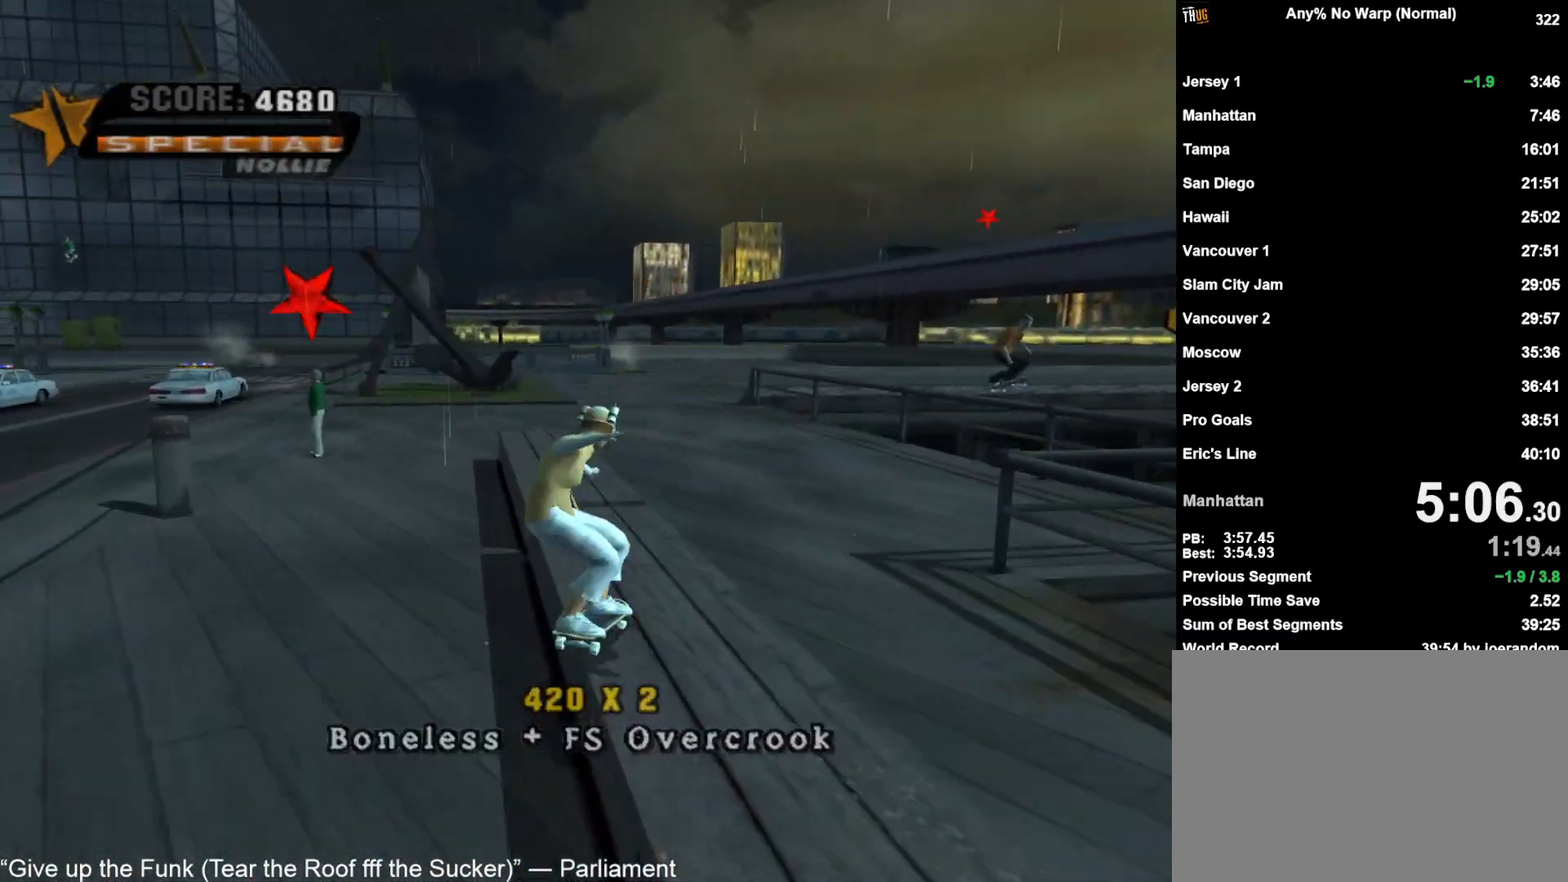
{"buttons": [], "left_stick": "center", "right_stick": "center", "button_events": [[33, "R1", "up"], [33, "R2", "up"], [167, "SQUARE", "down"], [233, "SQUARE", "up"], [333, "CROSS", "up"], [383, "CROSS", "down"], [450, "CROSS", "up"]]}
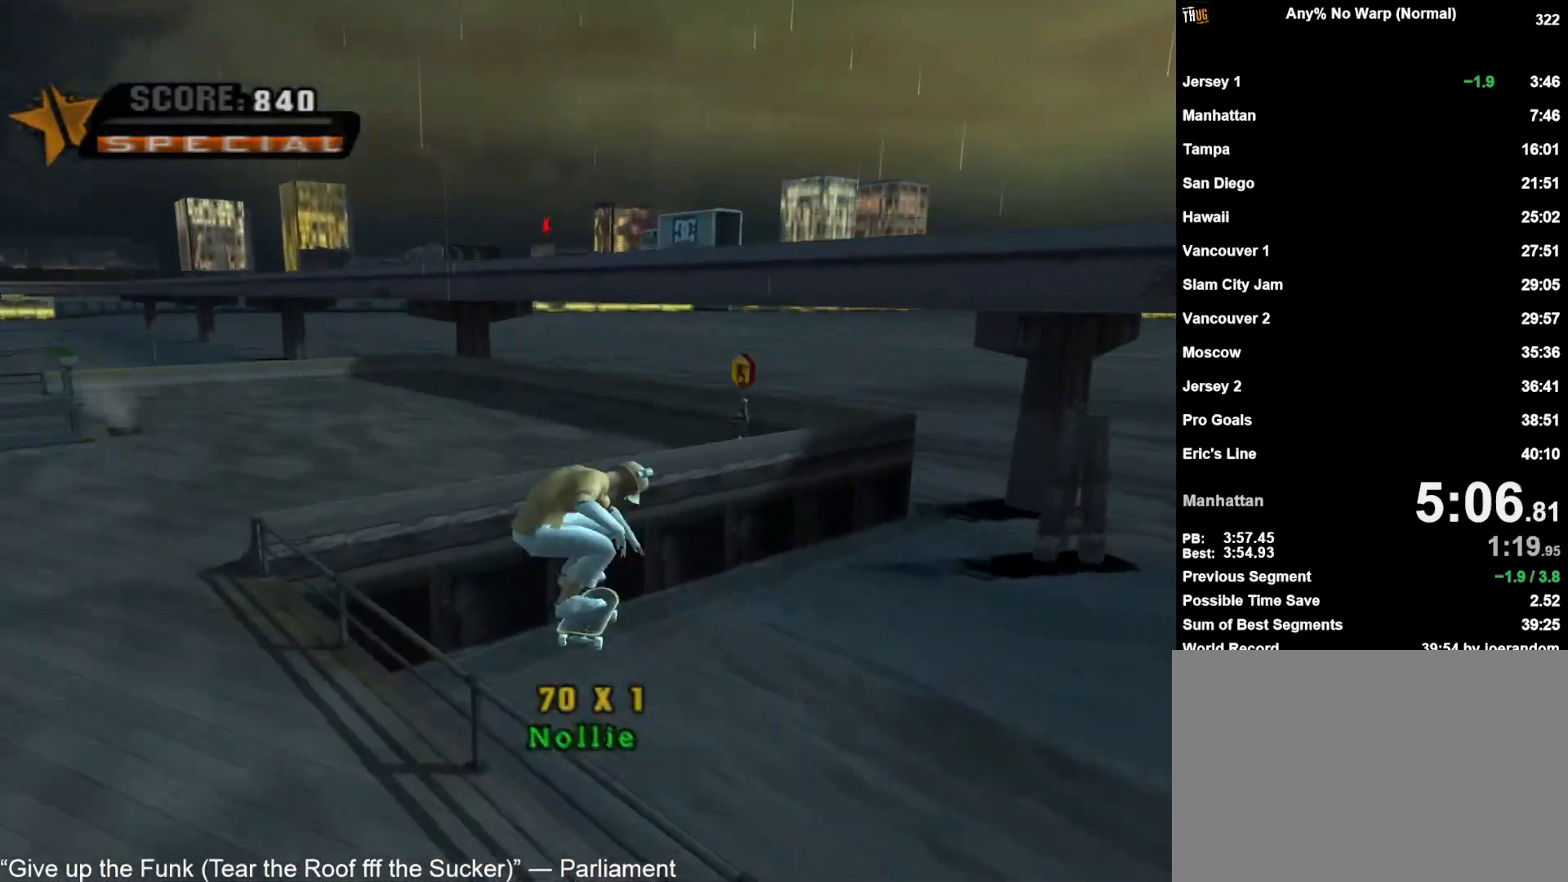
{"buttons": [], "left_stick": "center", "right_stick": "center", "button_events": [[17, "CROSS", "down"], [67, "CROSS", "up"]]}
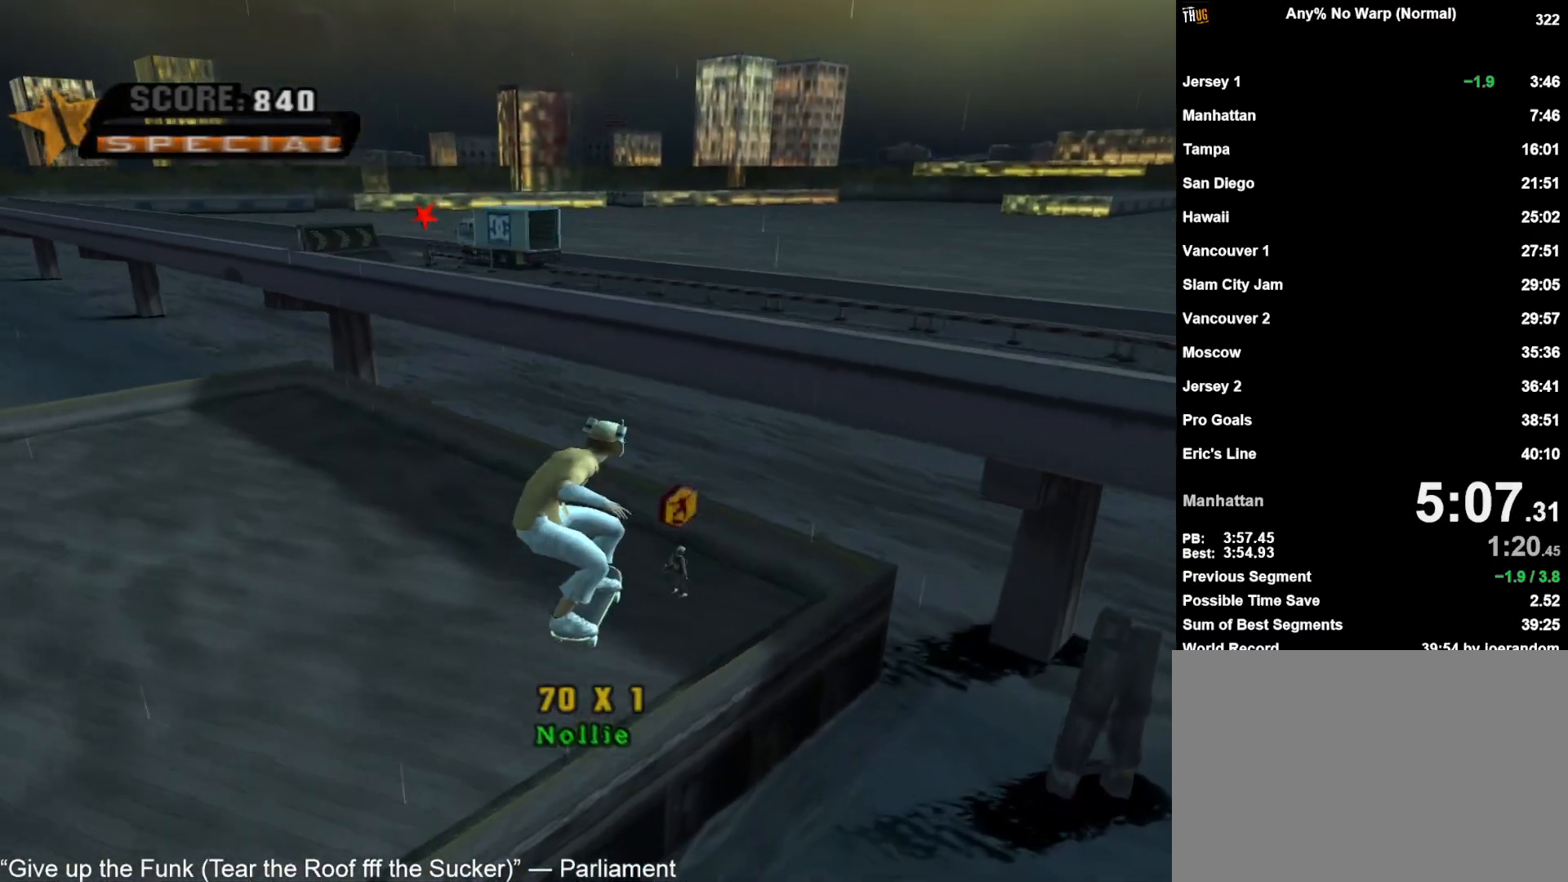
{"buttons": ["CROSS"], "left_stick": "center", "right_stick": "center", "button_events": [[333, "CROSS", "down"]]}
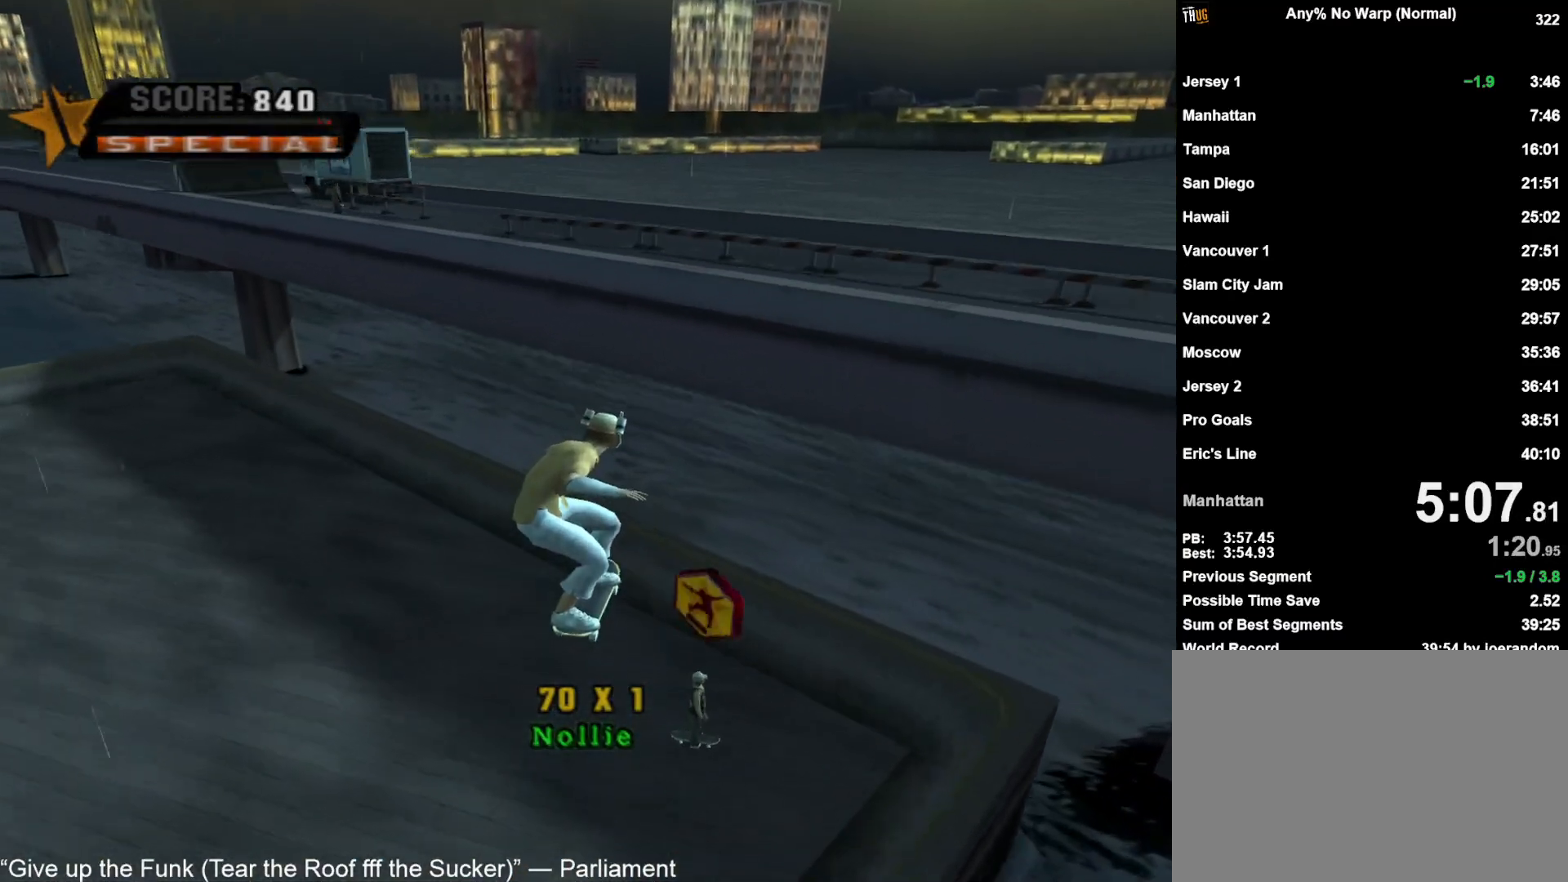
{"buttons": ["CROSS"], "left_stick": "center", "right_stick": "center", "button_events": []}
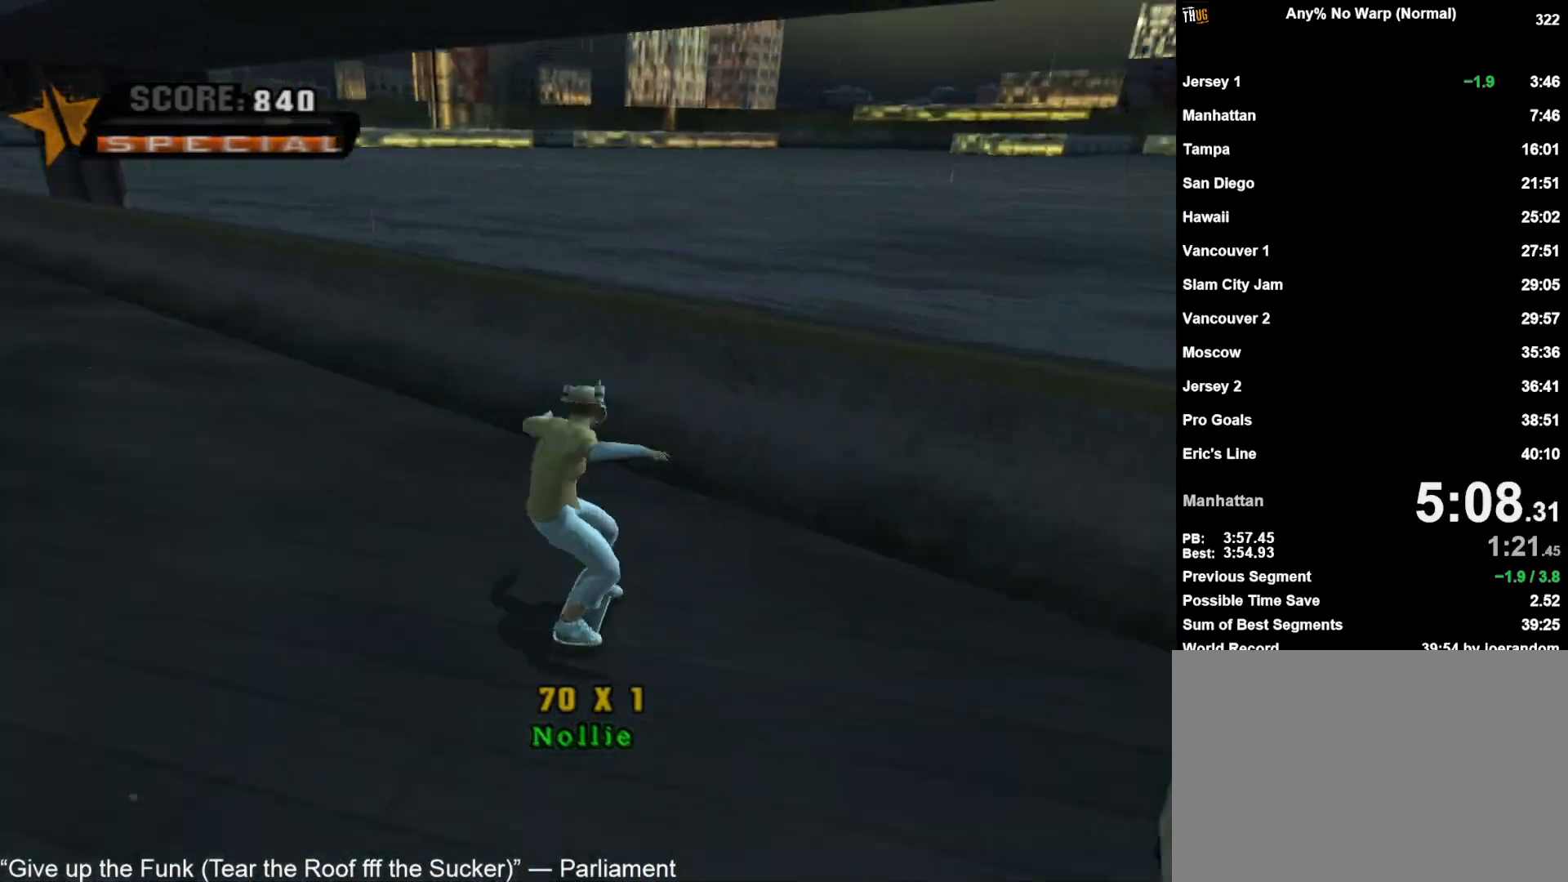
{"buttons": ["TRIANGLE"], "left_stick": "center", "right_stick": "center", "button_events": [[267, "CROSS", "up"], [417, "TRIANGLE", "down"]]}
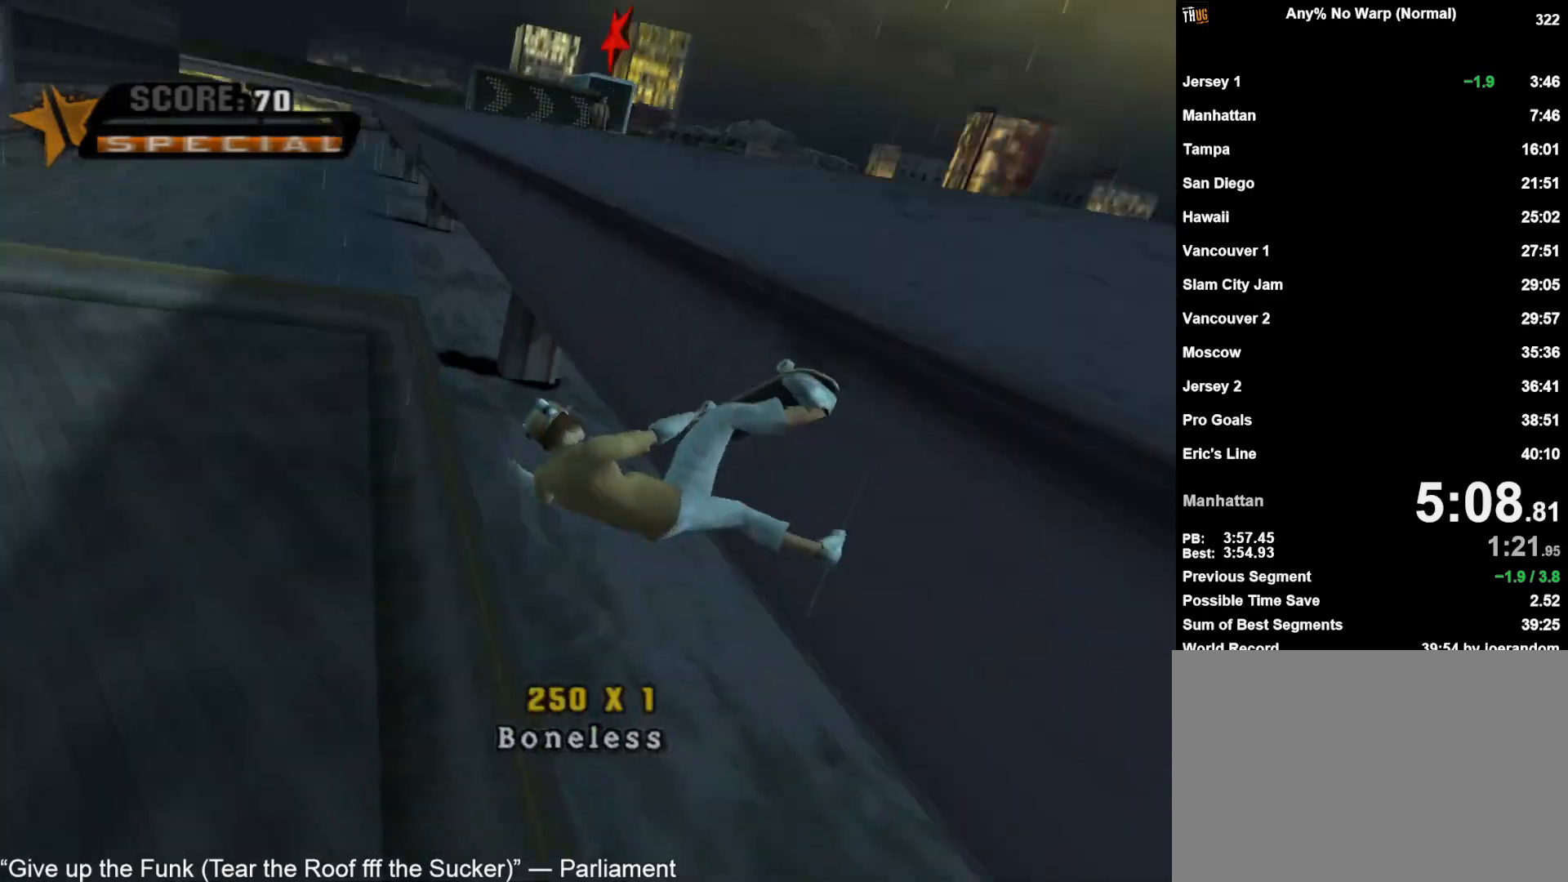
{"buttons": ["CROSS"], "left_stick": "center", "right_stick": "center", "button_events": [[150, "TRIANGLE", "up"], [233, "CROSS", "down"], [333, "R2", "down"], [467, "R2", "up"]]}
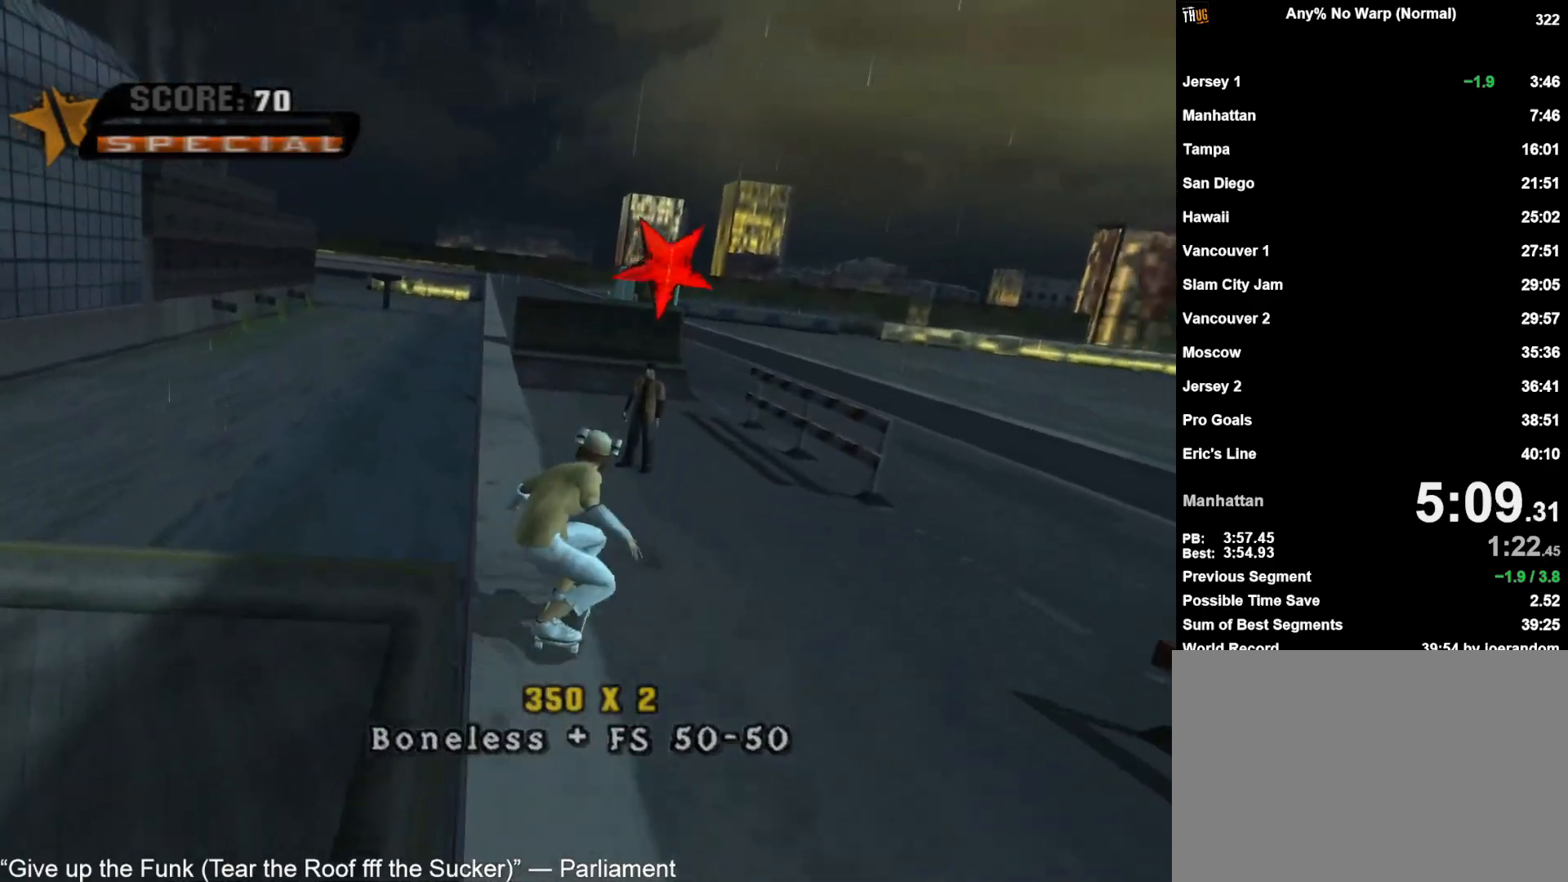
{"buttons": ["CROSS", "CIRCLE"], "left_stick": "center", "right_stick": "center", "button_events": [[467, "CIRCLE", "down"]]}
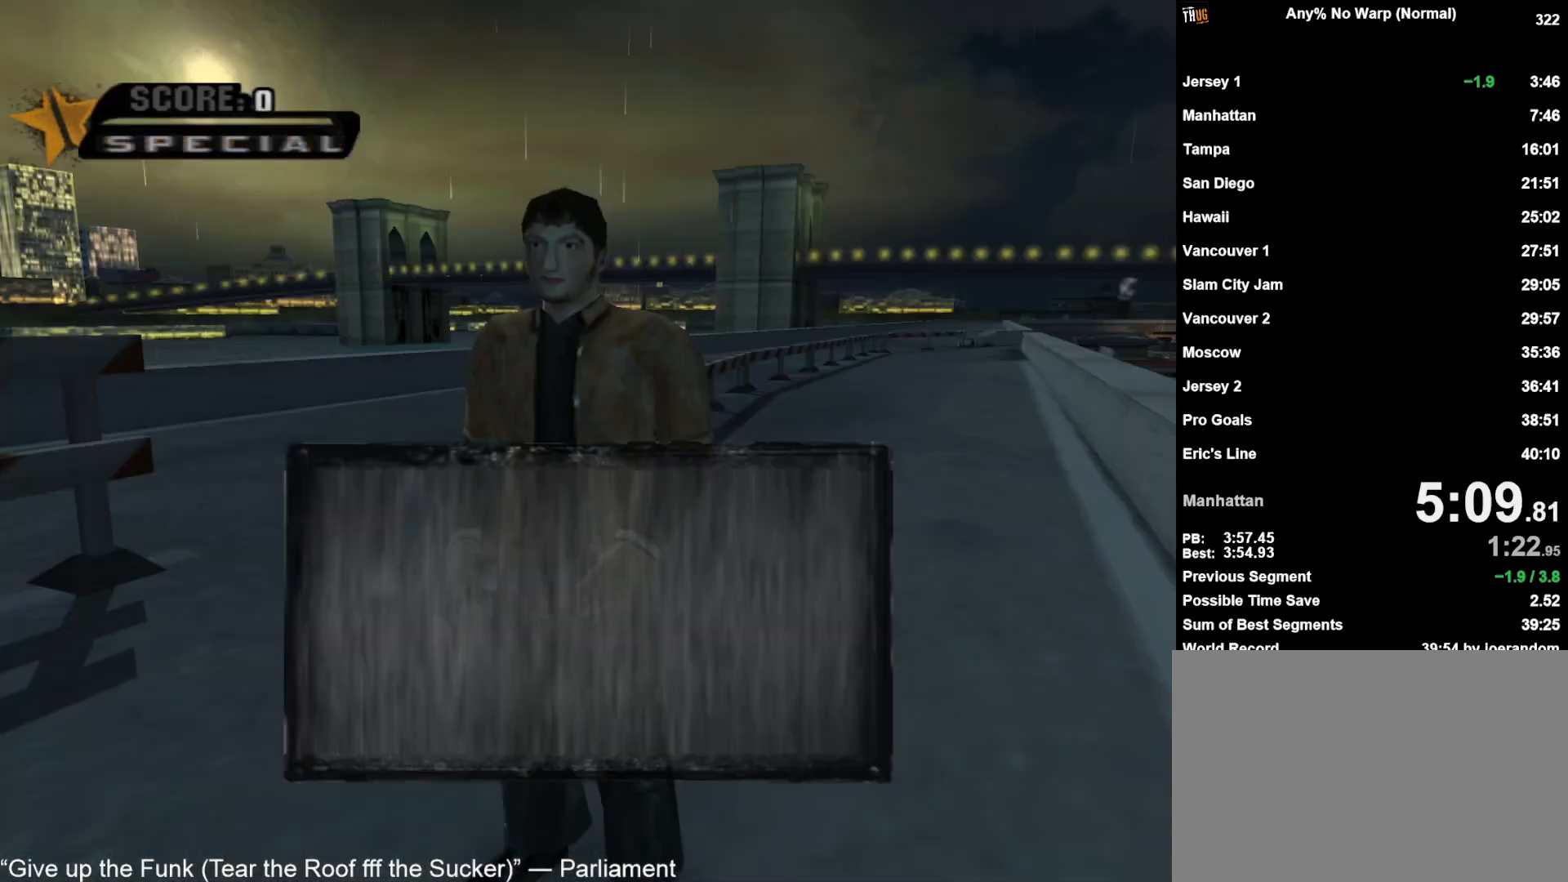
{"buttons": [], "left_stick": "center", "right_stick": "center", "button_events": [[50, "CIRCLE", "up"], [100, "CROSS", "up"], [167, "CROSS", "down"], [217, "CROSS", "up"], [300, "CROSS", "down"], [367, "CROSS", "up"], [450, "CROSS", "down"], [500, "CROSS", "up"]]}
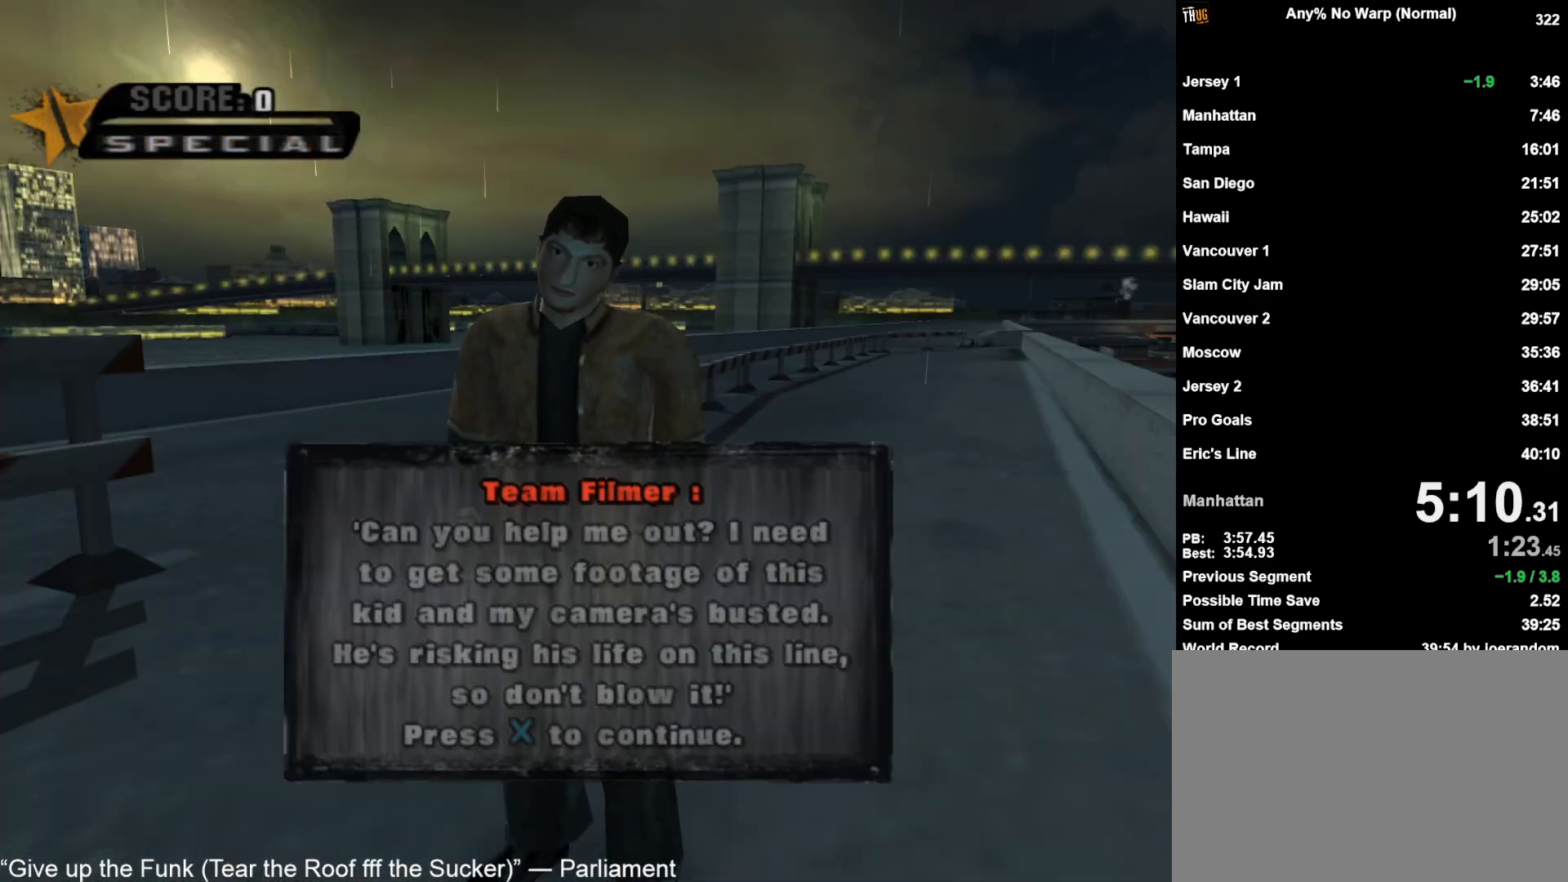
{"buttons": ["CROSS"], "left_stick": "center", "right_stick": "center", "button_events": [[83, "CROSS", "down"], [150, "CROSS", "up"], [233, "CROSS", "down"], [283, "CROSS", "up"], [367, "CROSS", "down"], [433, "CROSS", "up"], [500, "CROSS", "down"]]}
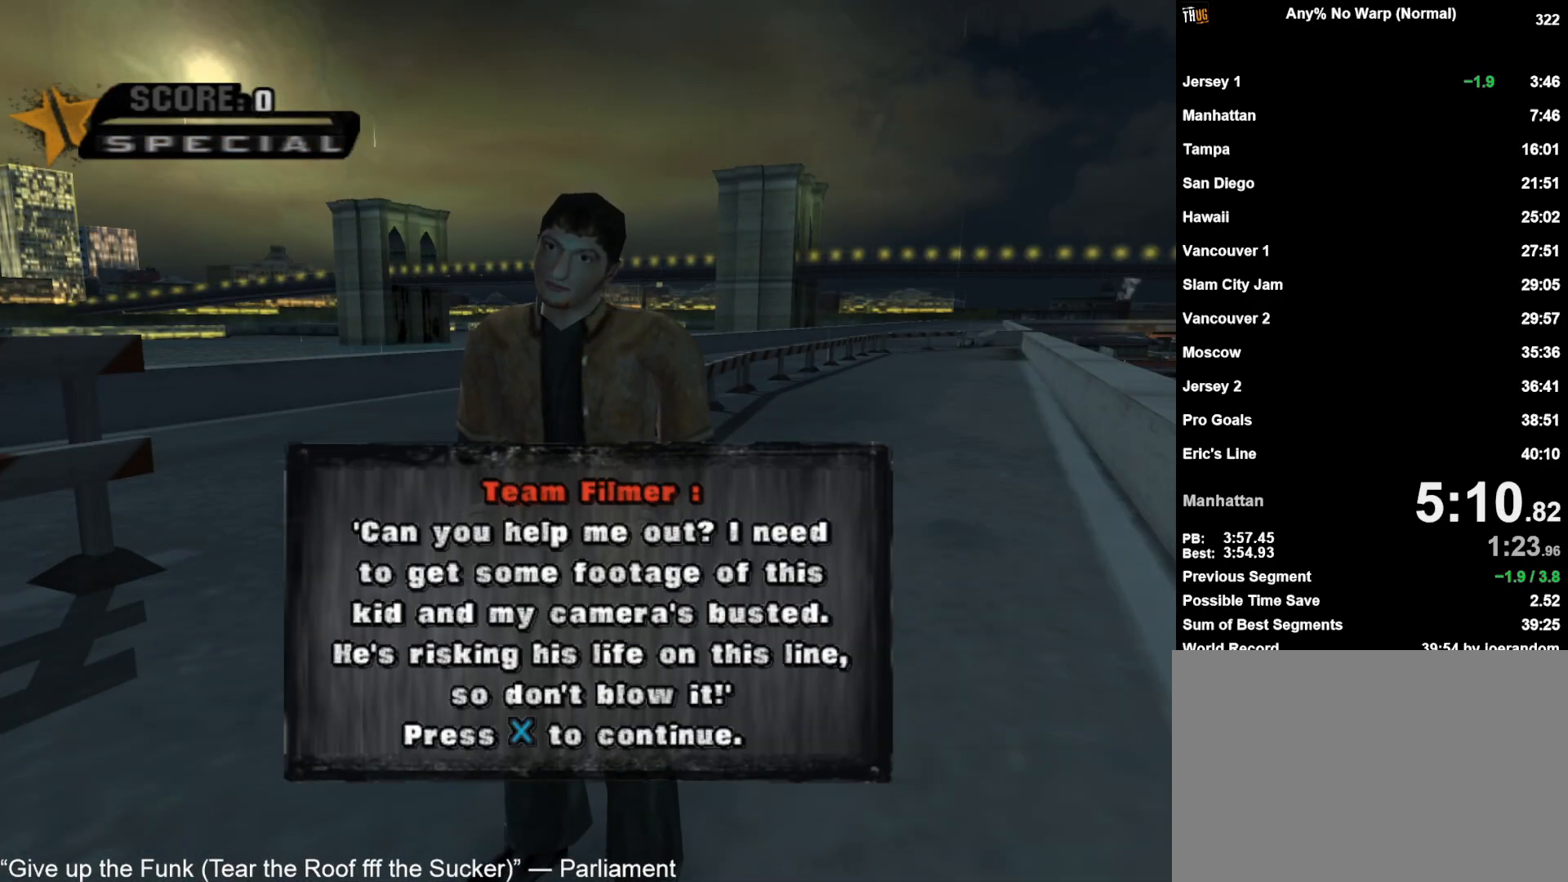
{"buttons": [], "left_stick": "down", "right_stick": "center", "button_events": [[67, "CROSS", "up"], [150, "CROSS", "down"], [200, "CROSS", "up"], [283, "CROSS", "down"], [333, "CROSS", "up"], [417, "CROSS", "down"], [500, "CROSS", "up"]]}
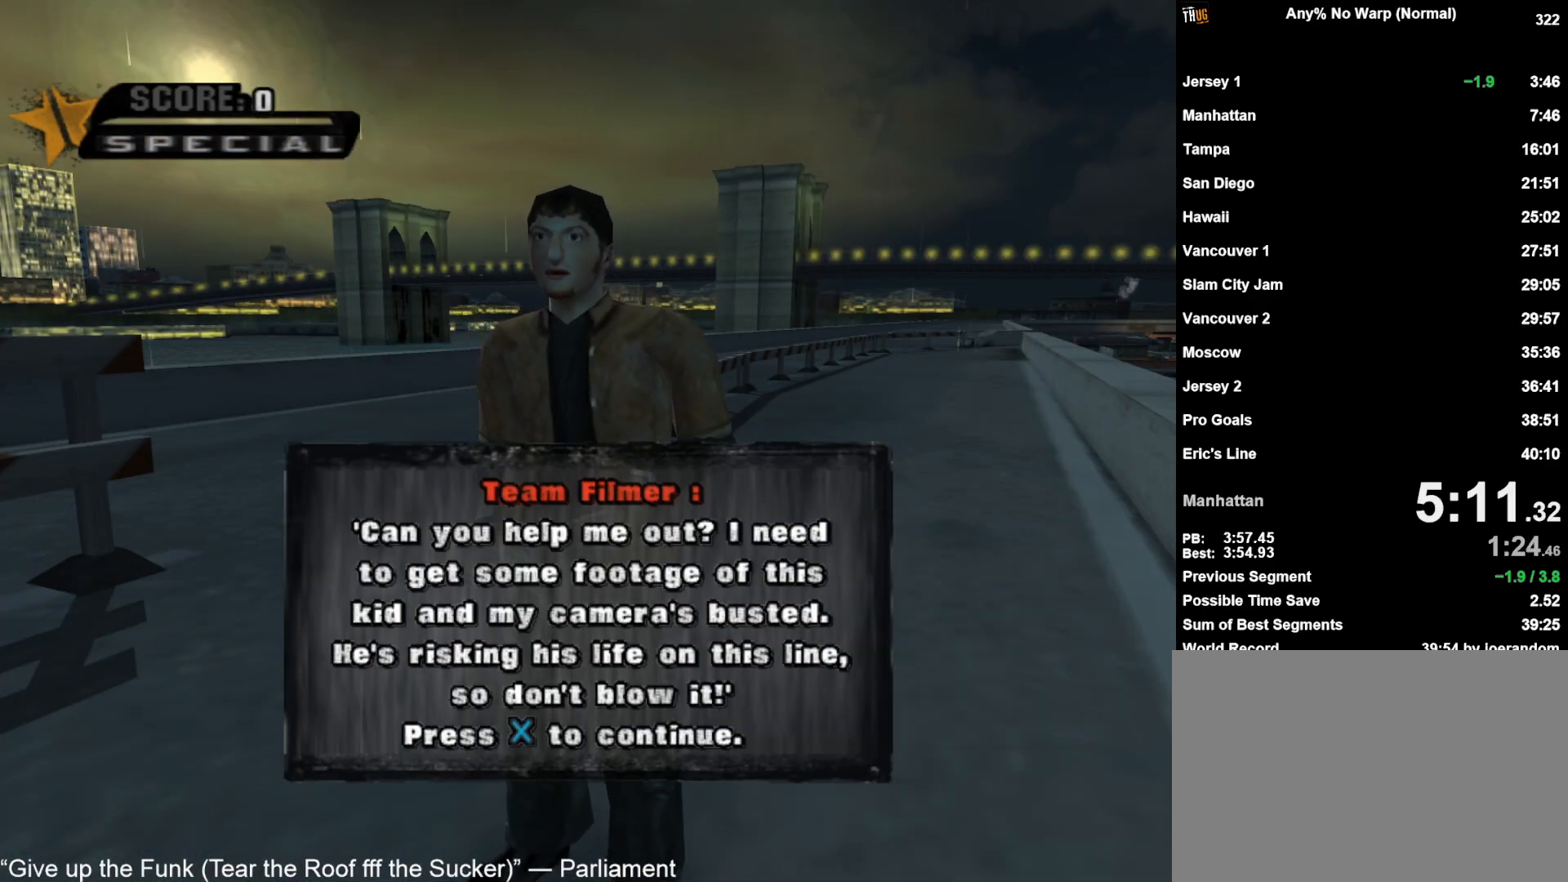
{"buttons": ["CIRCLE"], "left_stick": "up-left", "right_stick": "center", "button_events": [[83, "CROSS", "down"], [500, "CIRCLE", "down"], [500, "CROSS", "up"]]}
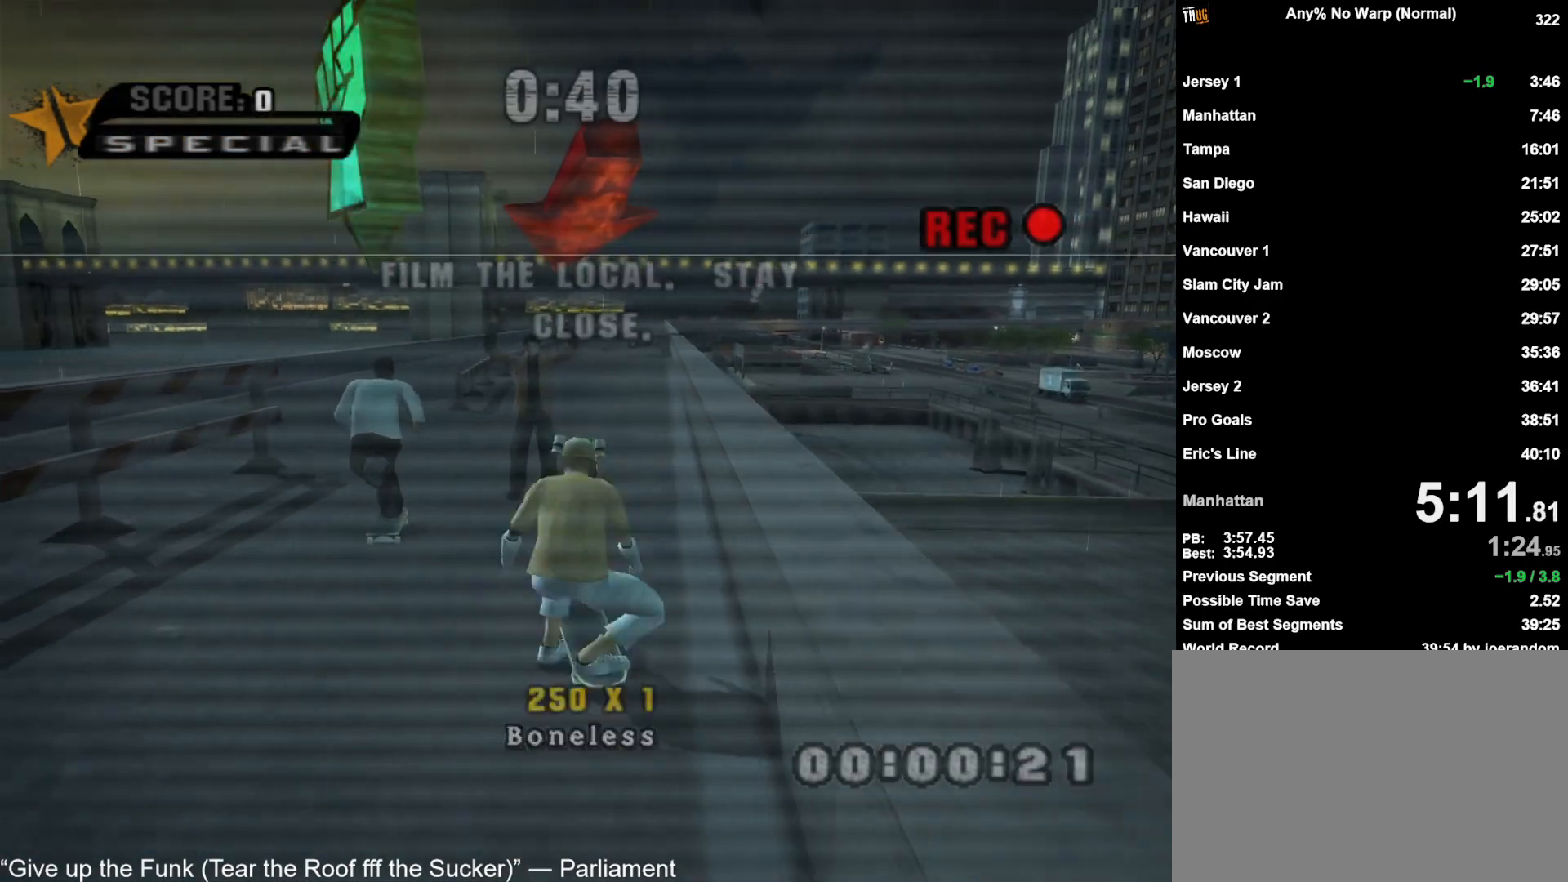
{"buttons": [], "left_stick": "center", "right_stick": "center", "button_events": [[83, "CIRCLE", "up"], [217, "R1", "down"], [233, "L1", "down"], [350, "R1", "up"], [367, "L1", "up"]]}
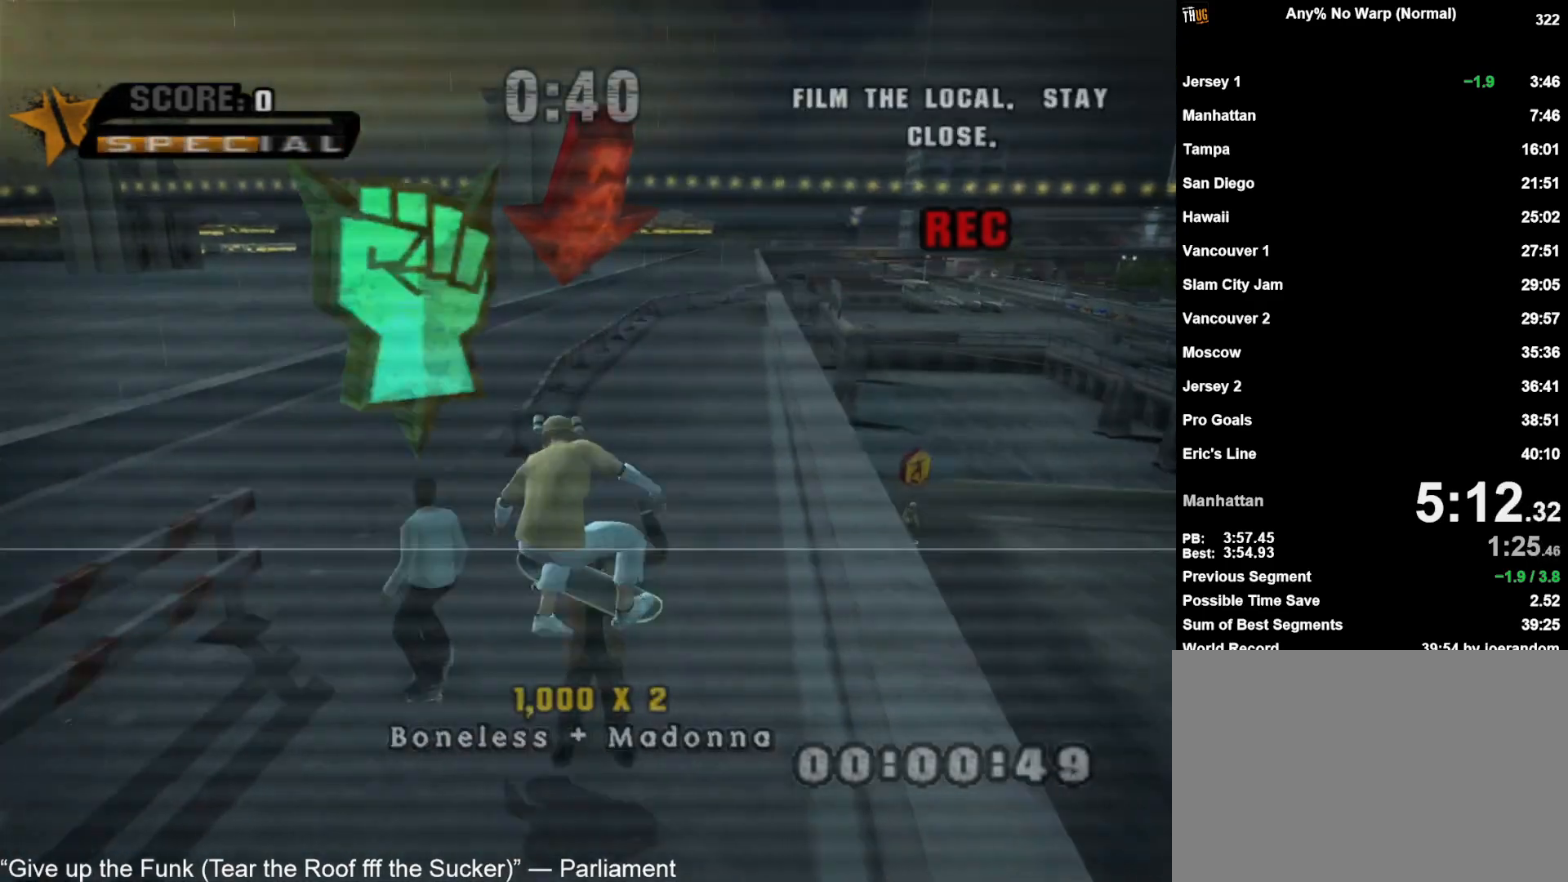
{"buttons": ["CROSS"], "left_stick": "up", "right_stick": "center", "button_events": [[133, "CROSS", "down"]]}
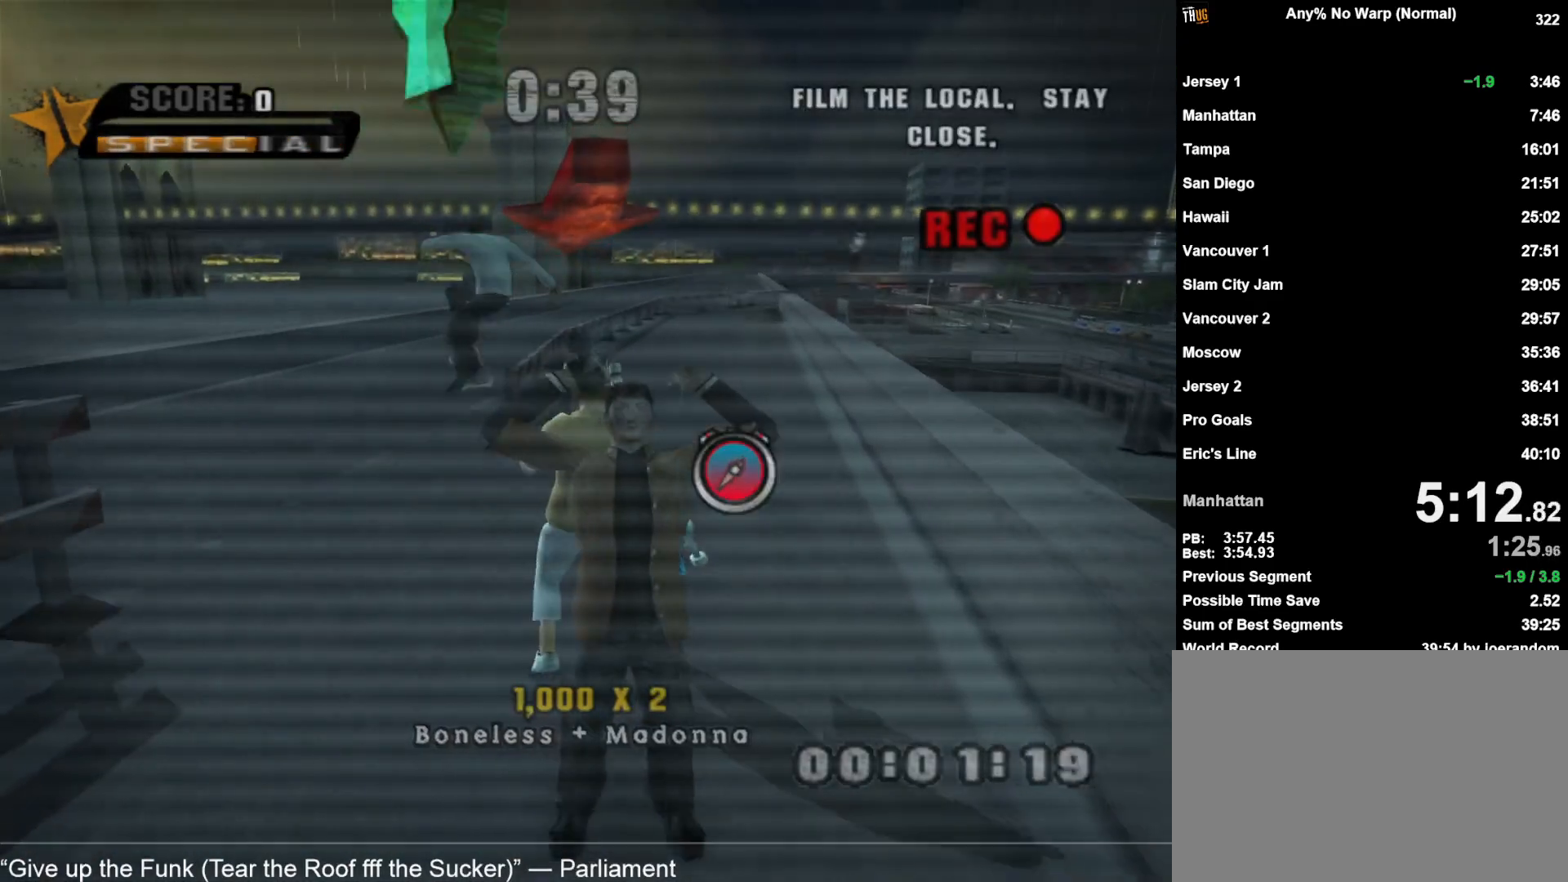
{"buttons": ["L1", "R1"], "left_stick": "up", "right_stick": "center", "button_events": [[150, "CROSS", "up"], [167, "SQUARE", "down"], [250, "SQUARE", "up"], [433, "L1", "down"], [433, "R1", "down"]]}
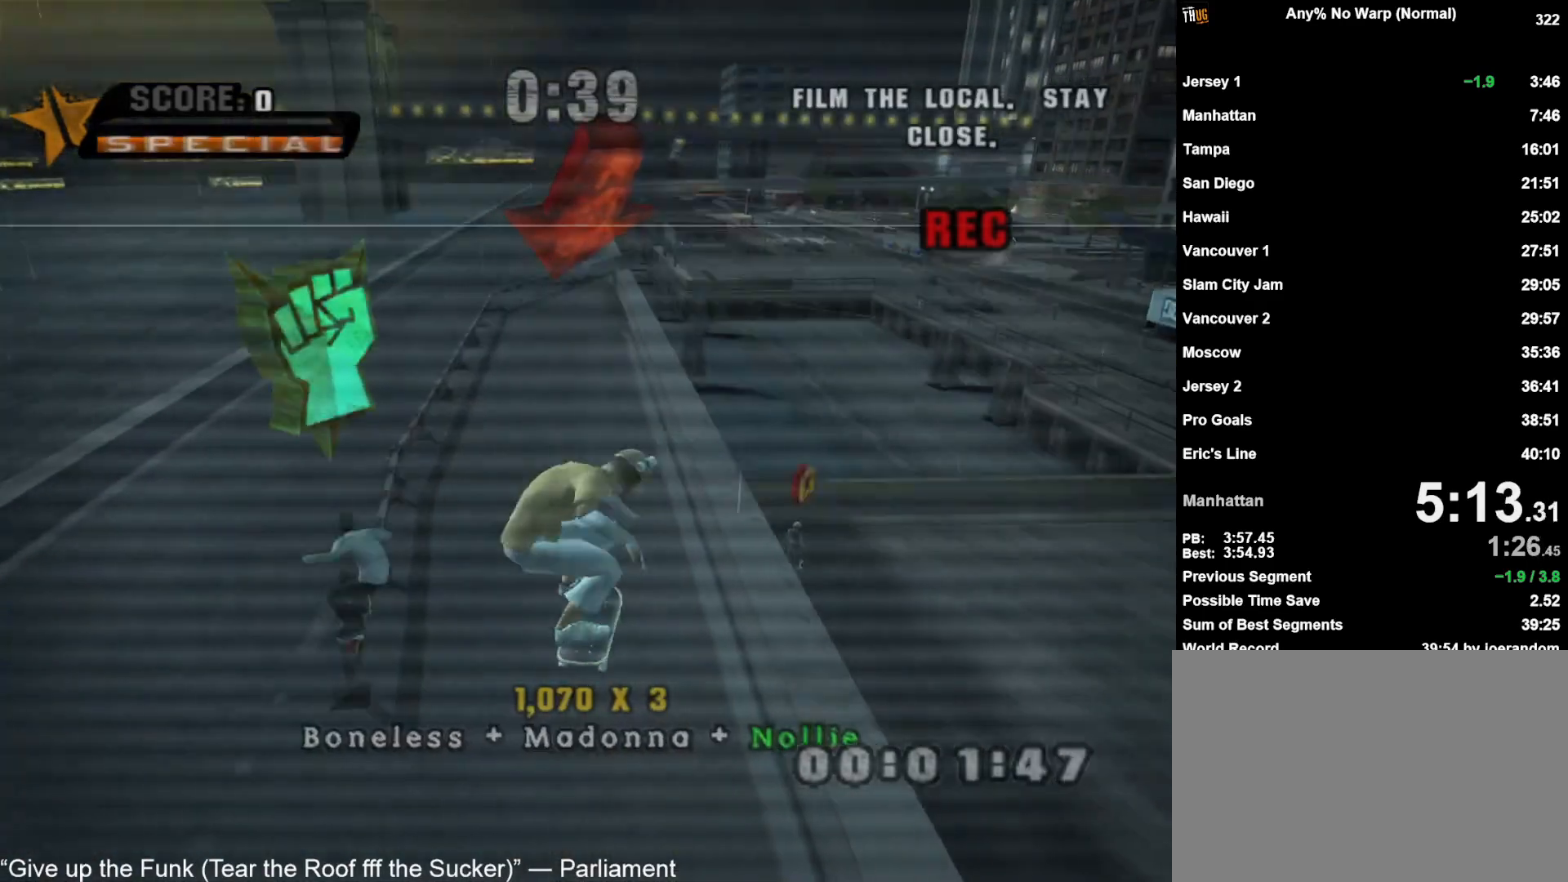
{"buttons": [], "left_stick": "up", "right_stick": "center", "button_events": [[50, "L1", "up"], [50, "R1", "up"]]}